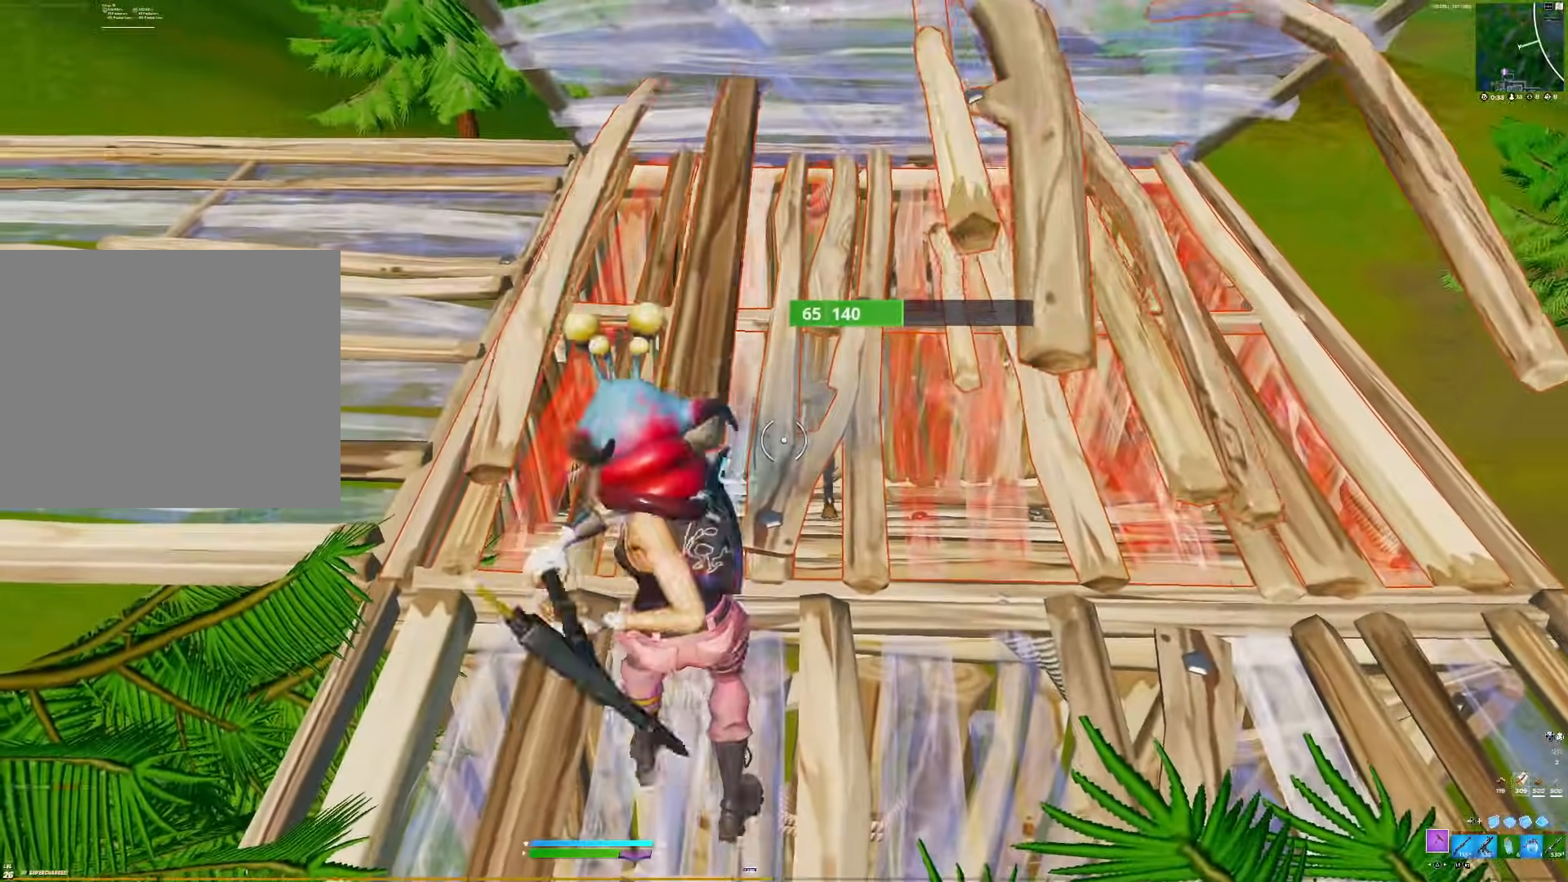
Gameplay with a controller (PlayStation layout); each line is a JSON object with the inputs held at the frame after it. "events" lists button and stick changes between this image and that frame as [ms after this image, input, new state], when the widget could be followed in between. Not read: left_stick.
{"buttons": ["R2", "DPAD_LEFT"], "right_stick": "down-left", "events": [[400, "right_stick", "up-right"], [433, "DPAD_LEFT", "down"], [467, "R1", "up"], [500, "R2", "down"], [500, "right_stick", "down-left"]]}
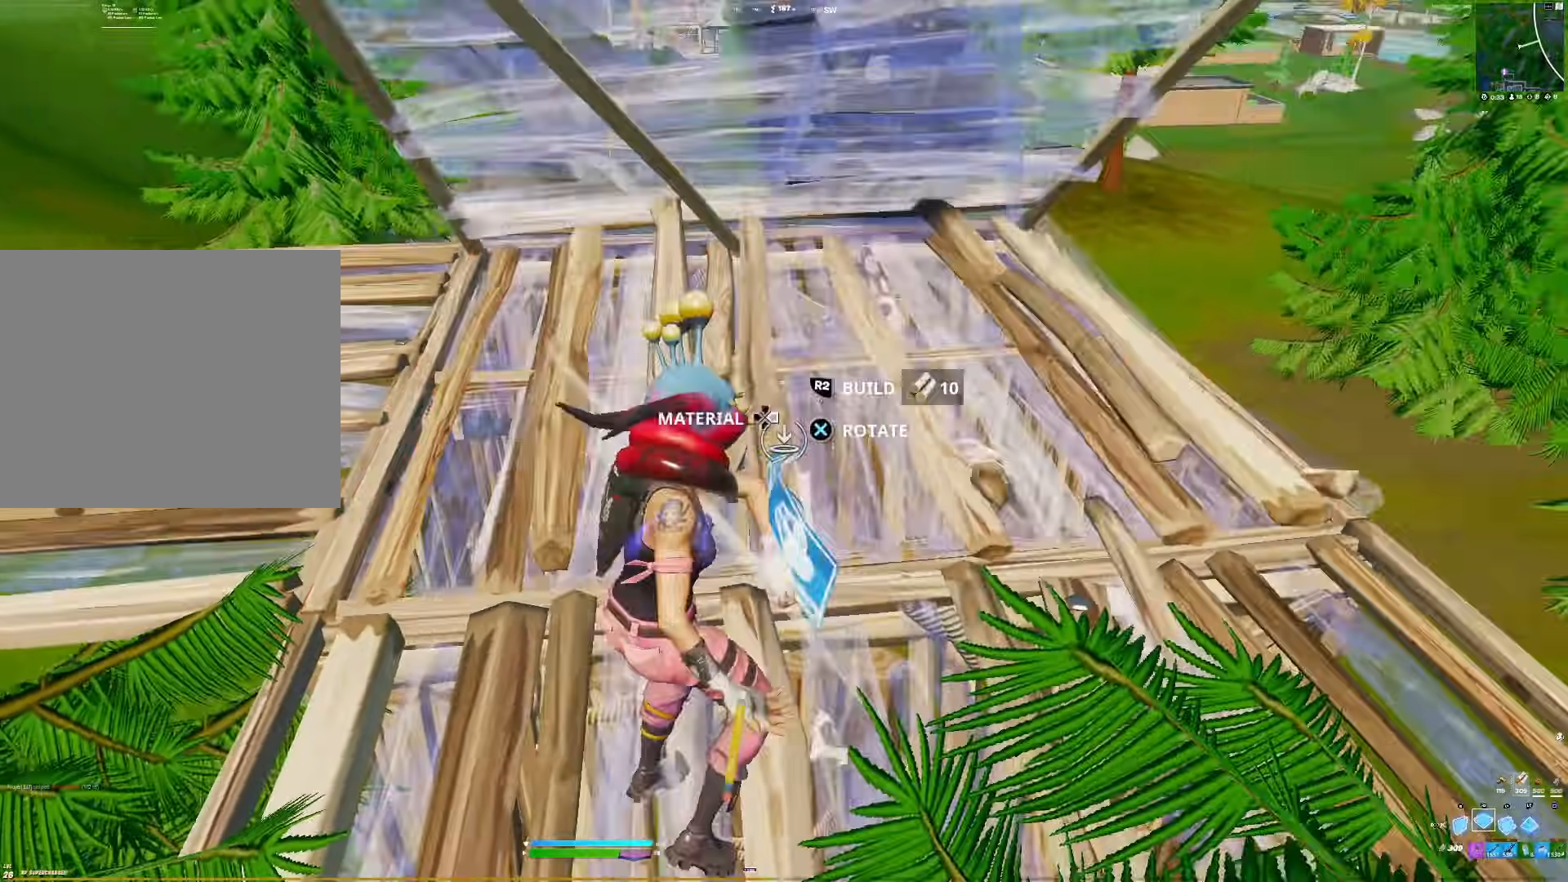
{"buttons": ["CIRCLE"], "right_stick": "up-left", "events": [[83, "DPAD_LEFT", "up"], [83, "R1", "down"], [83, "R2", "up"], [133, "right_stick", "up-left"], [200, "DPAD_LEFT", "down"], [233, "R2", "down"], [233, "right_stick", "center"], [300, "DPAD_LEFT", "up"], [317, "R1", "up"], [317, "R2", "up"], [333, "right_stick", "up-right"], [467, "right_stick", "up-left"], [483, "CIRCLE", "down"]]}
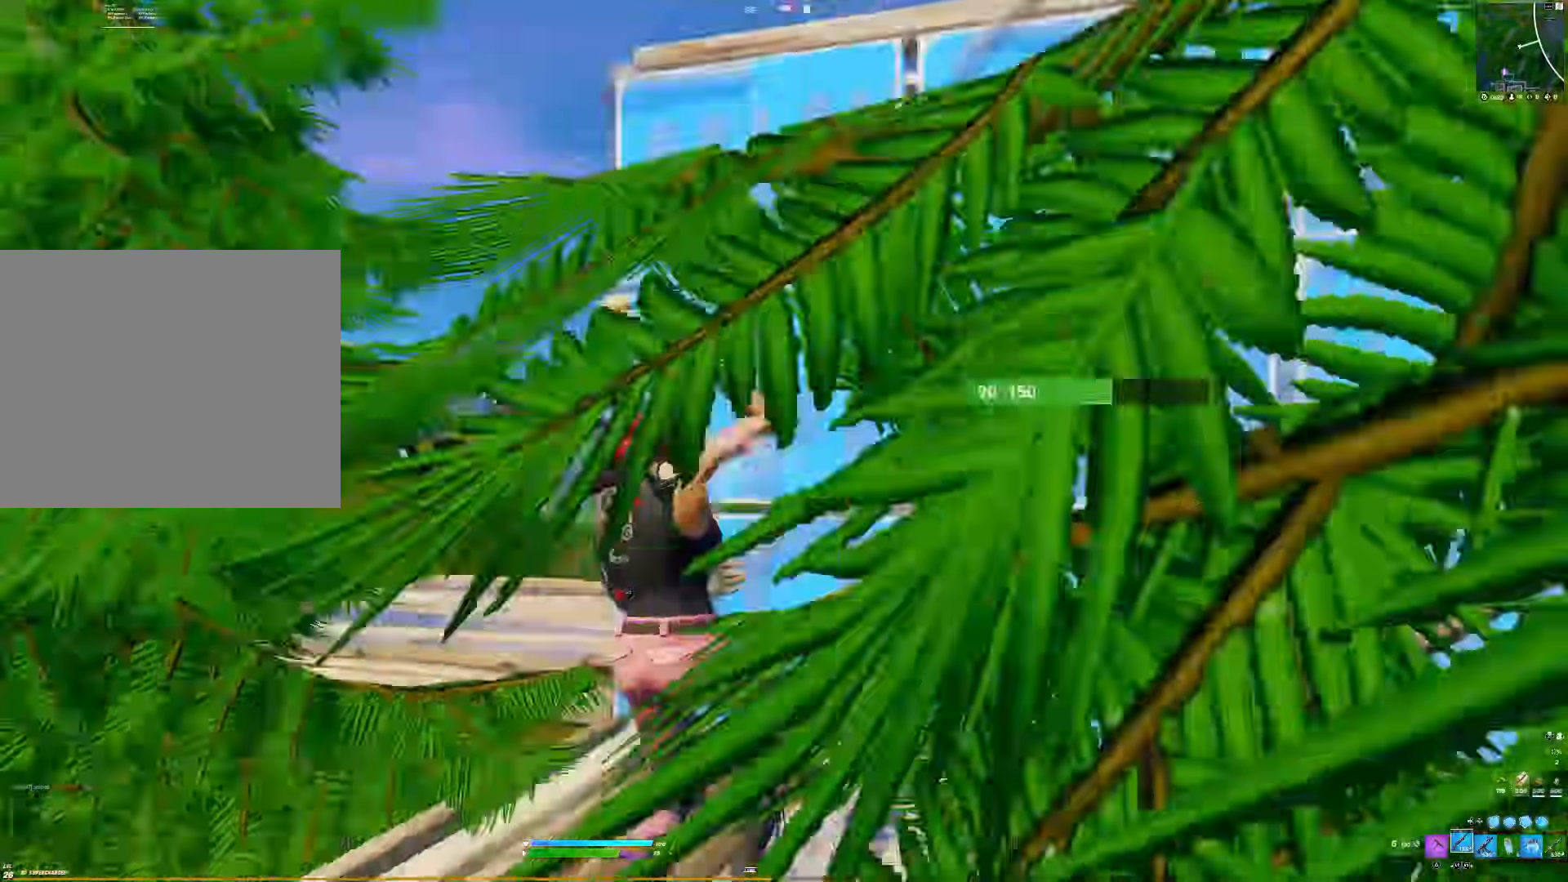
{"buttons": ["R1"], "right_stick": "down-left", "events": [[33, "right_stick", "down"], [67, "CIRCLE", "up"], [67, "R1", "down"], [83, "right_stick", "right"], [150, "R1", "up"], [167, "right_stick", "down-left"], [217, "right_stick", "down"], [367, "CIRCLE", "down"], [383, "right_stick", "center"], [433, "R1", "down"], [450, "right_stick", "up-left"], [483, "CIRCLE", "up"], [500, "right_stick", "down-left"]]}
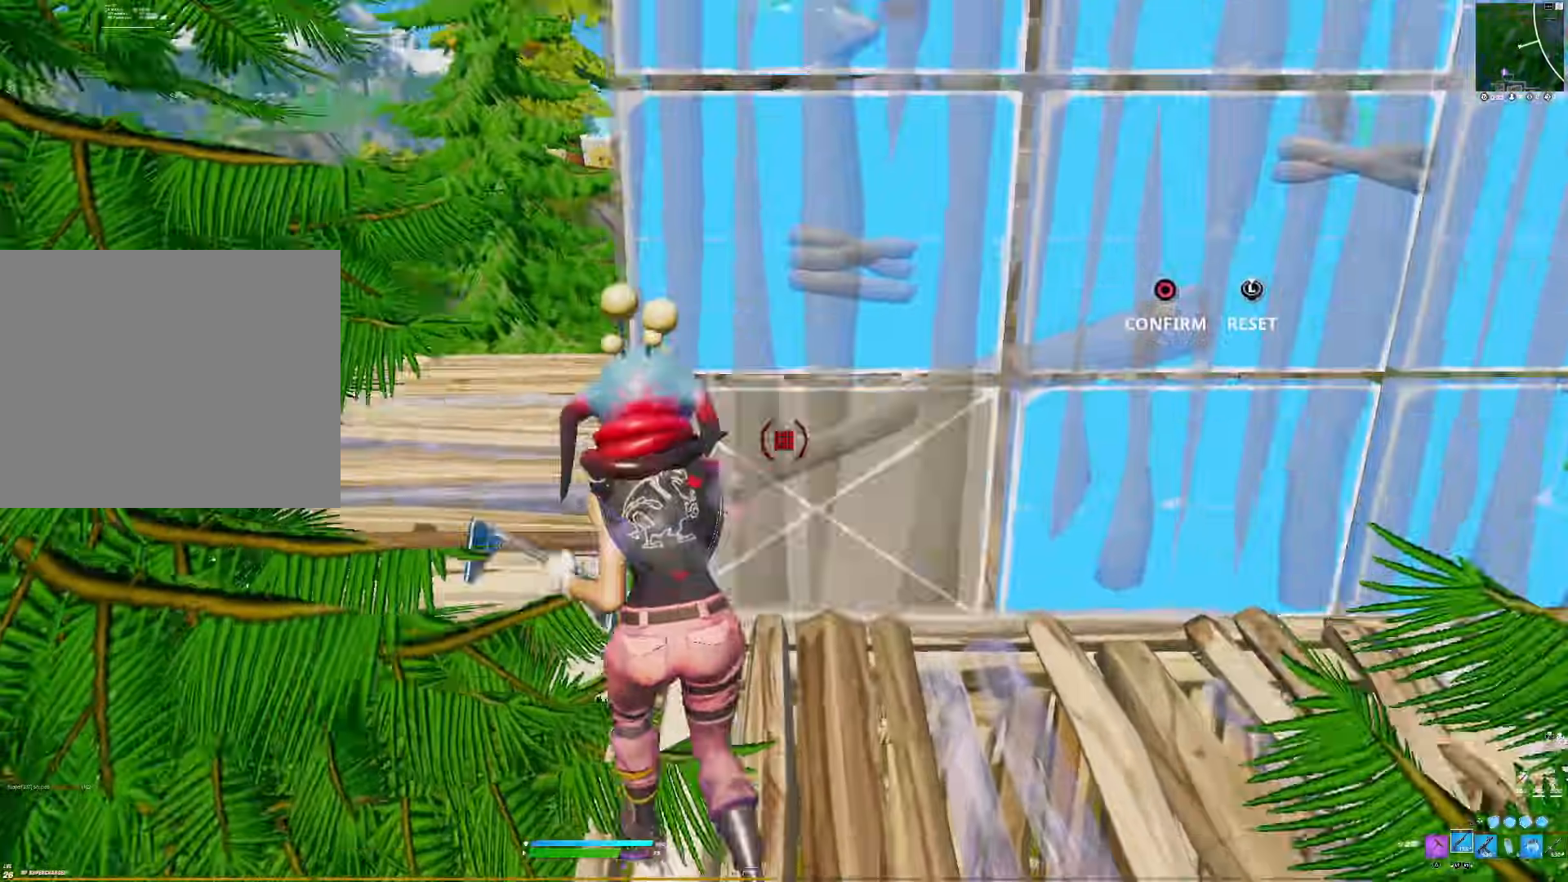
{"buttons": [], "right_stick": "right", "events": [[17, "R1", "up"], [117, "right_stick", "down-right"], [150, "R3", "down"], [233, "R3", "up"], [500, "right_stick", "right"]]}
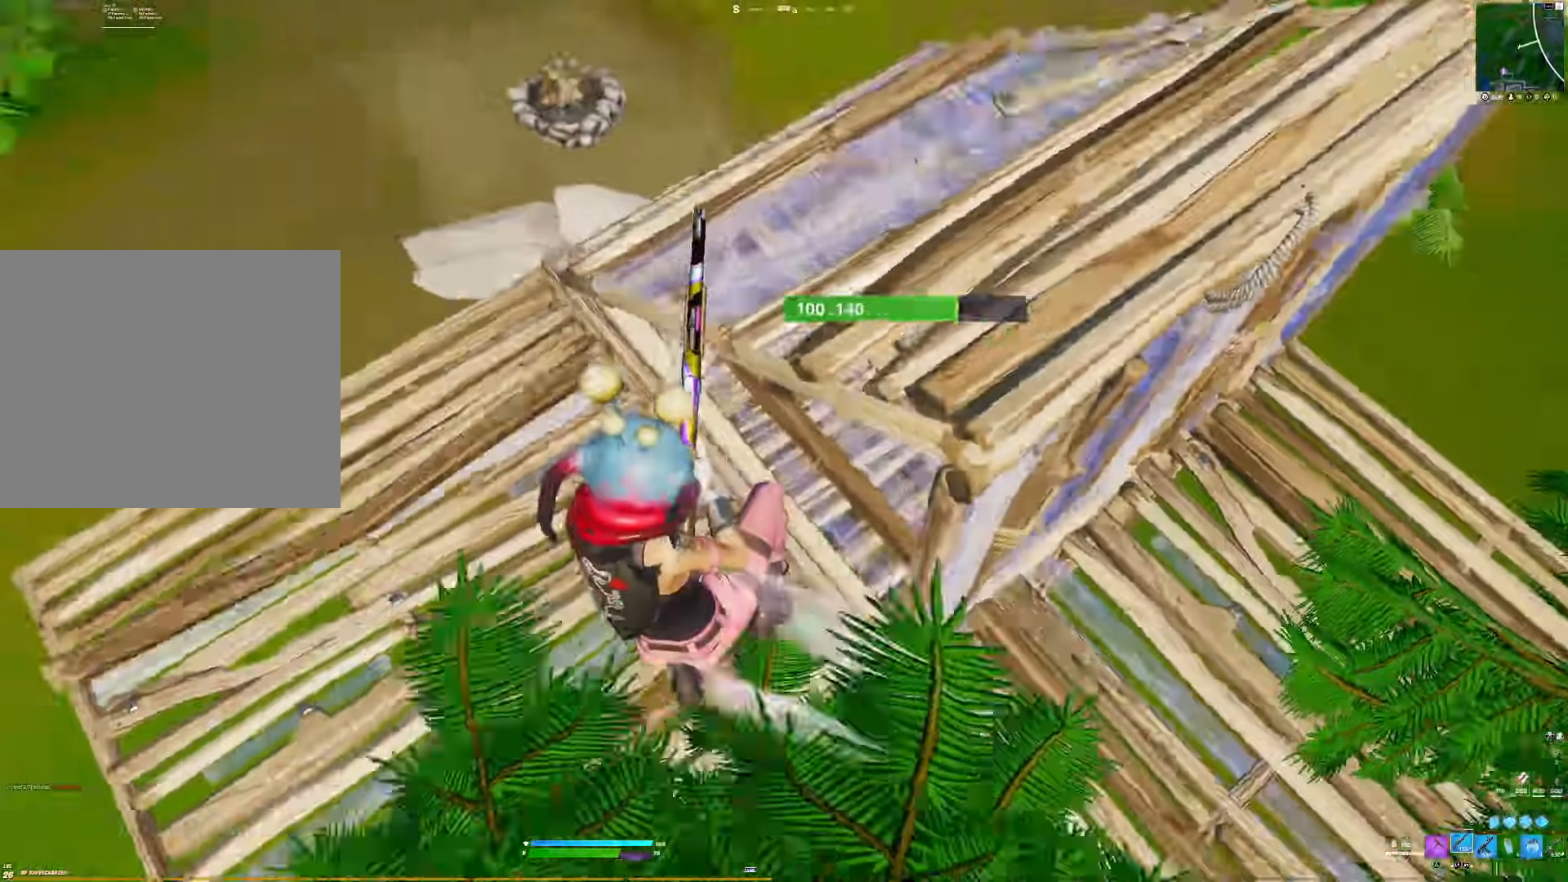
{"buttons": [], "right_stick": "right", "events": [[200, "right_stick", "center"], [267, "right_stick", "right"]]}
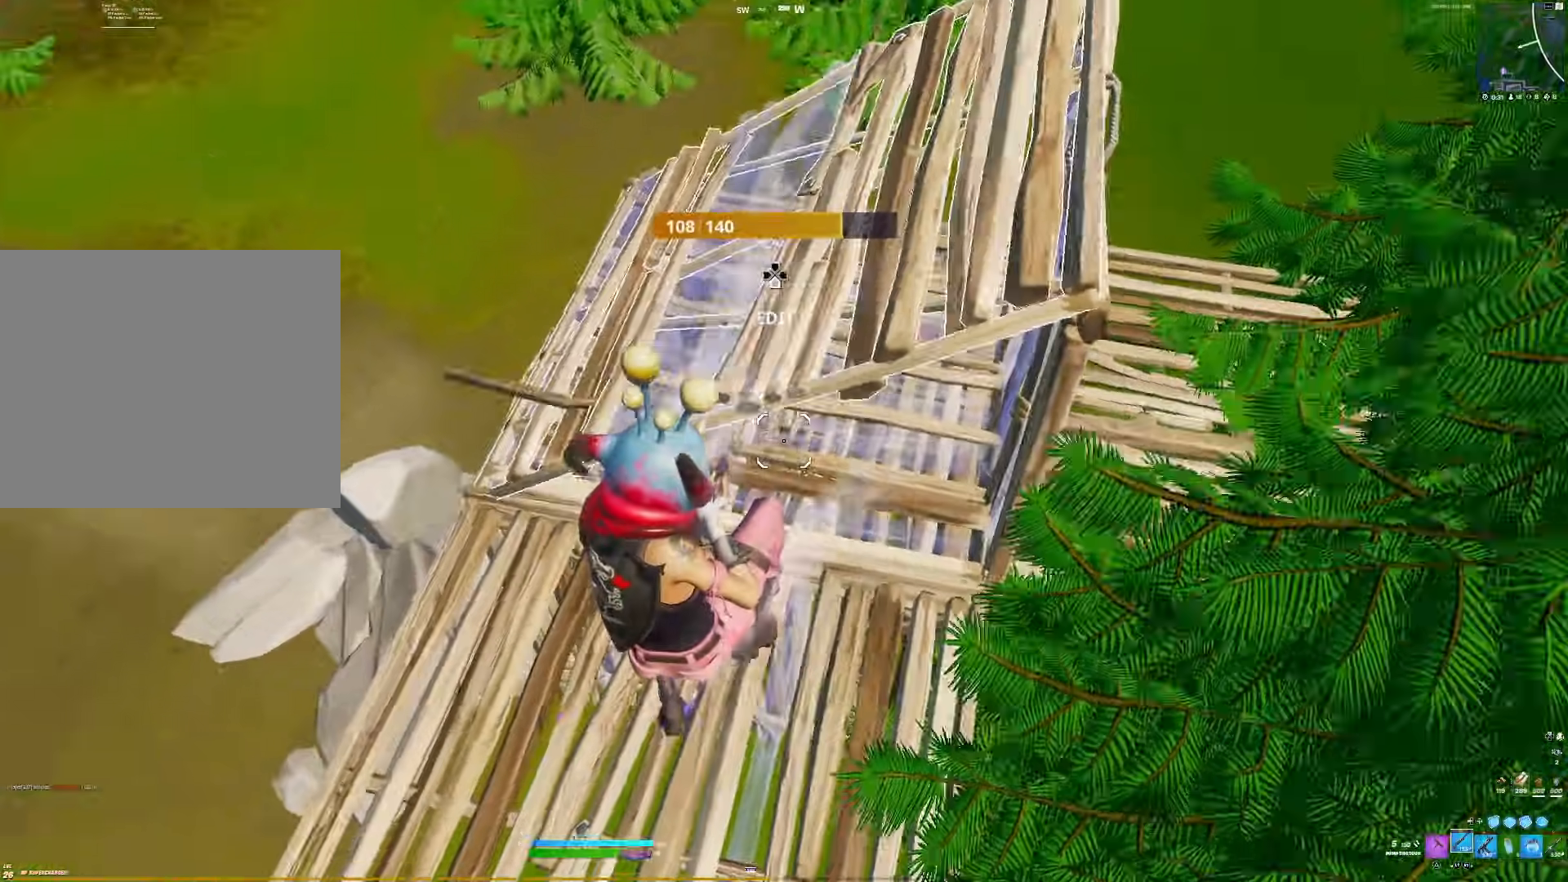
{"buttons": [], "right_stick": "up", "events": [[100, "right_stick", "up"]]}
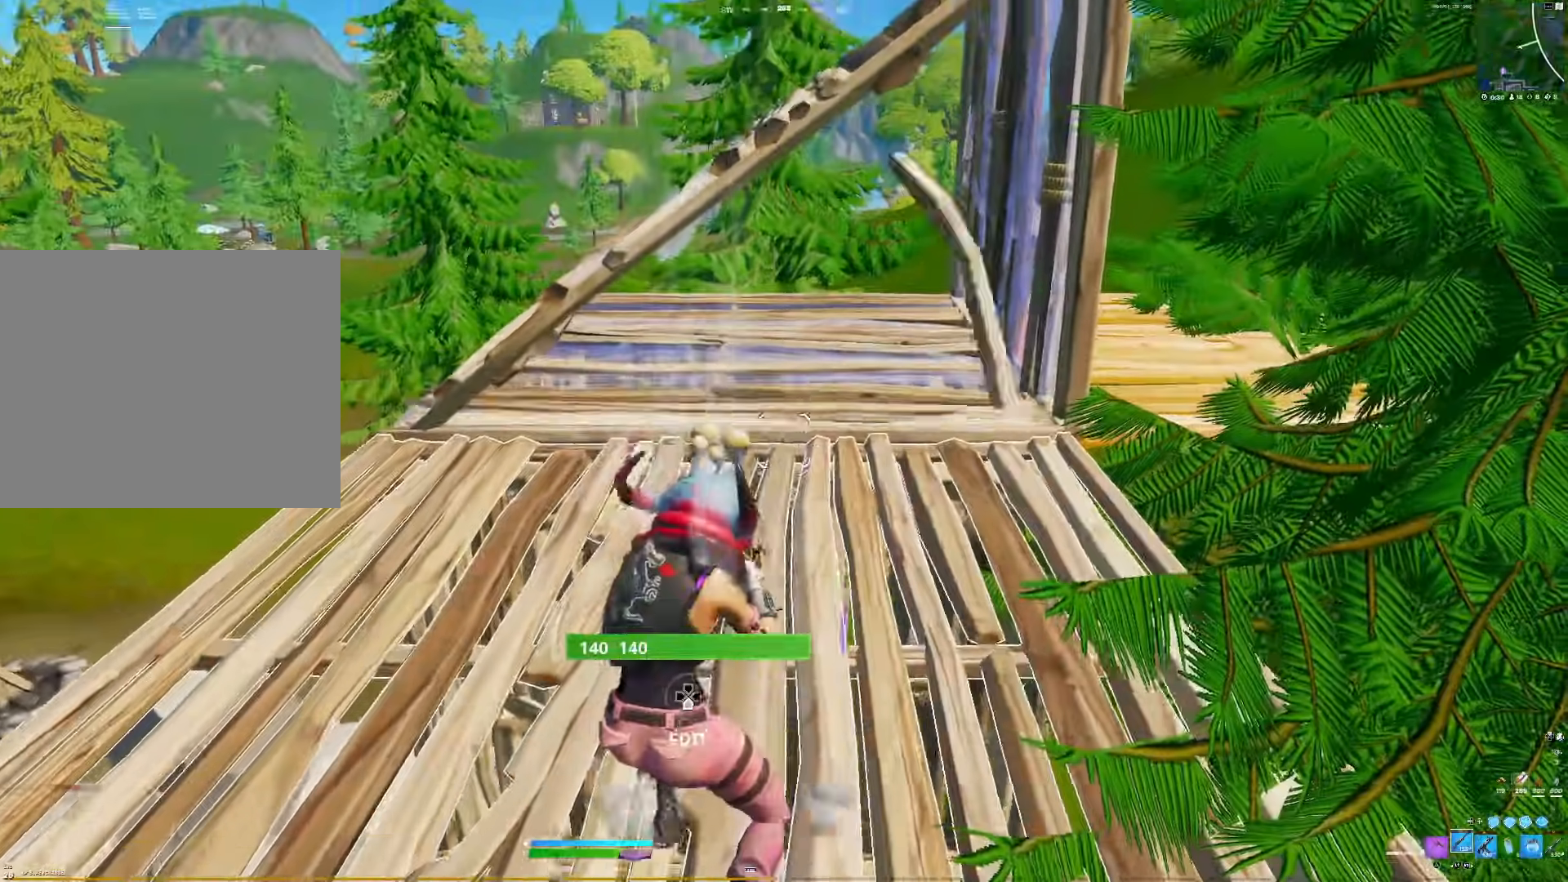
{"buttons": [], "right_stick": "up-right", "events": [[67, "right_stick", "center"], [250, "CIRCLE", "down"], [350, "CIRCLE", "up"], [350, "right_stick", "left"], [383, "R1", "down"], [467, "right_stick", "up-right"], [500, "R1", "up"]]}
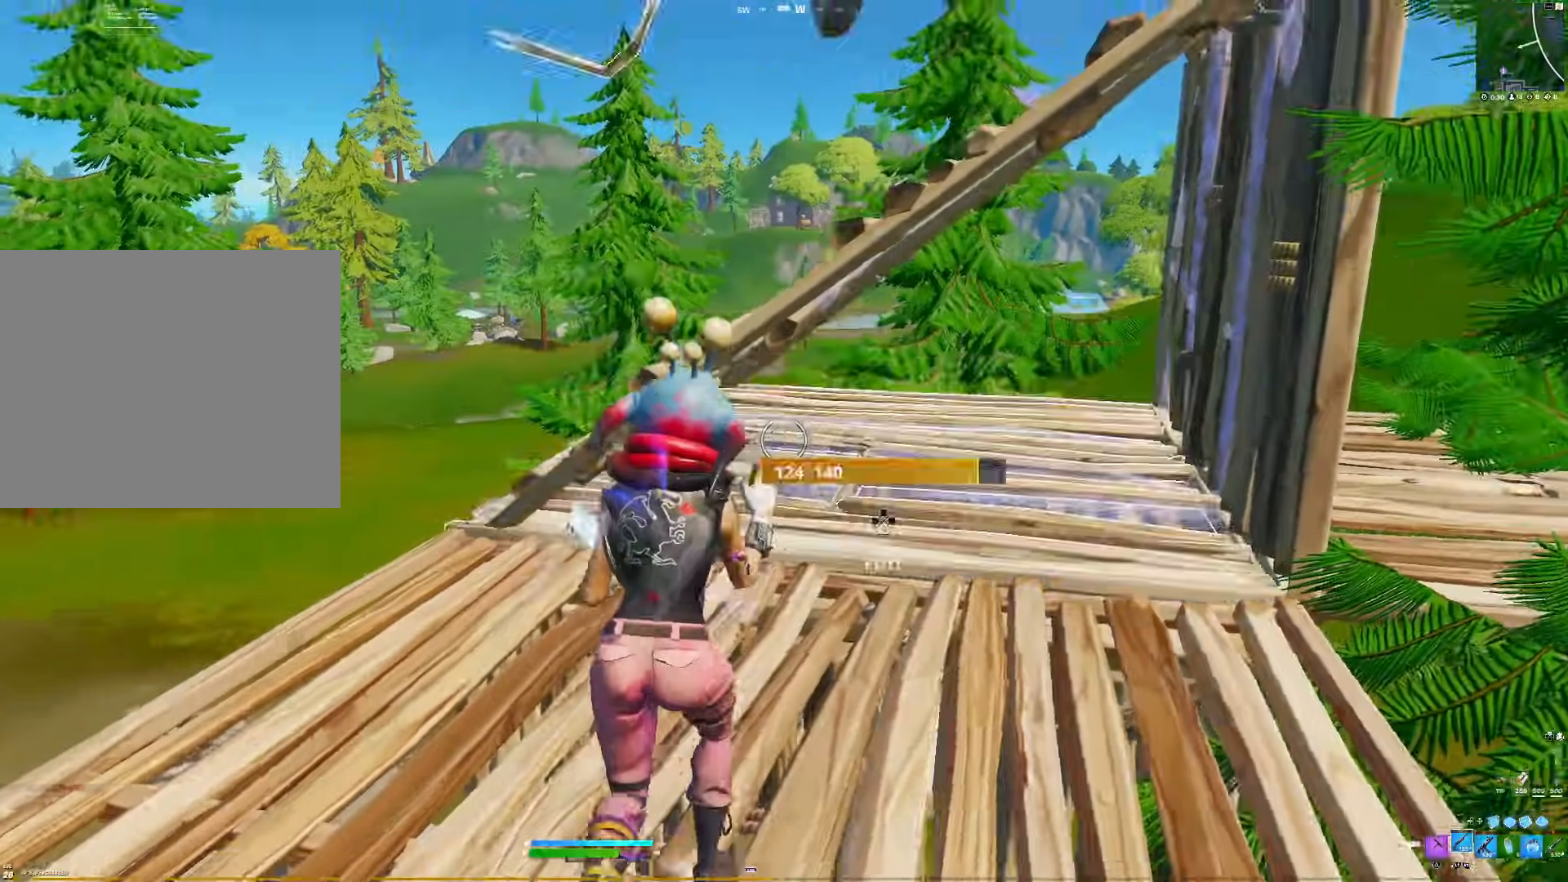
{"buttons": ["R1"], "right_stick": "down-left", "events": [[67, "DPAD_LEFT", "down"], [133, "right_stick", "center"], [183, "DPAD_LEFT", "up"], [200, "R1", "down"], [250, "DPAD_LEFT", "down"], [300, "R1", "up"], [300, "right_stick", "down-left"], [367, "CIRCLE", "down"], [367, "DPAD_LEFT", "up"], [417, "R1", "down"], [417, "right_stick", "up-right"], [450, "CIRCLE", "up"], [500, "right_stick", "down-left"]]}
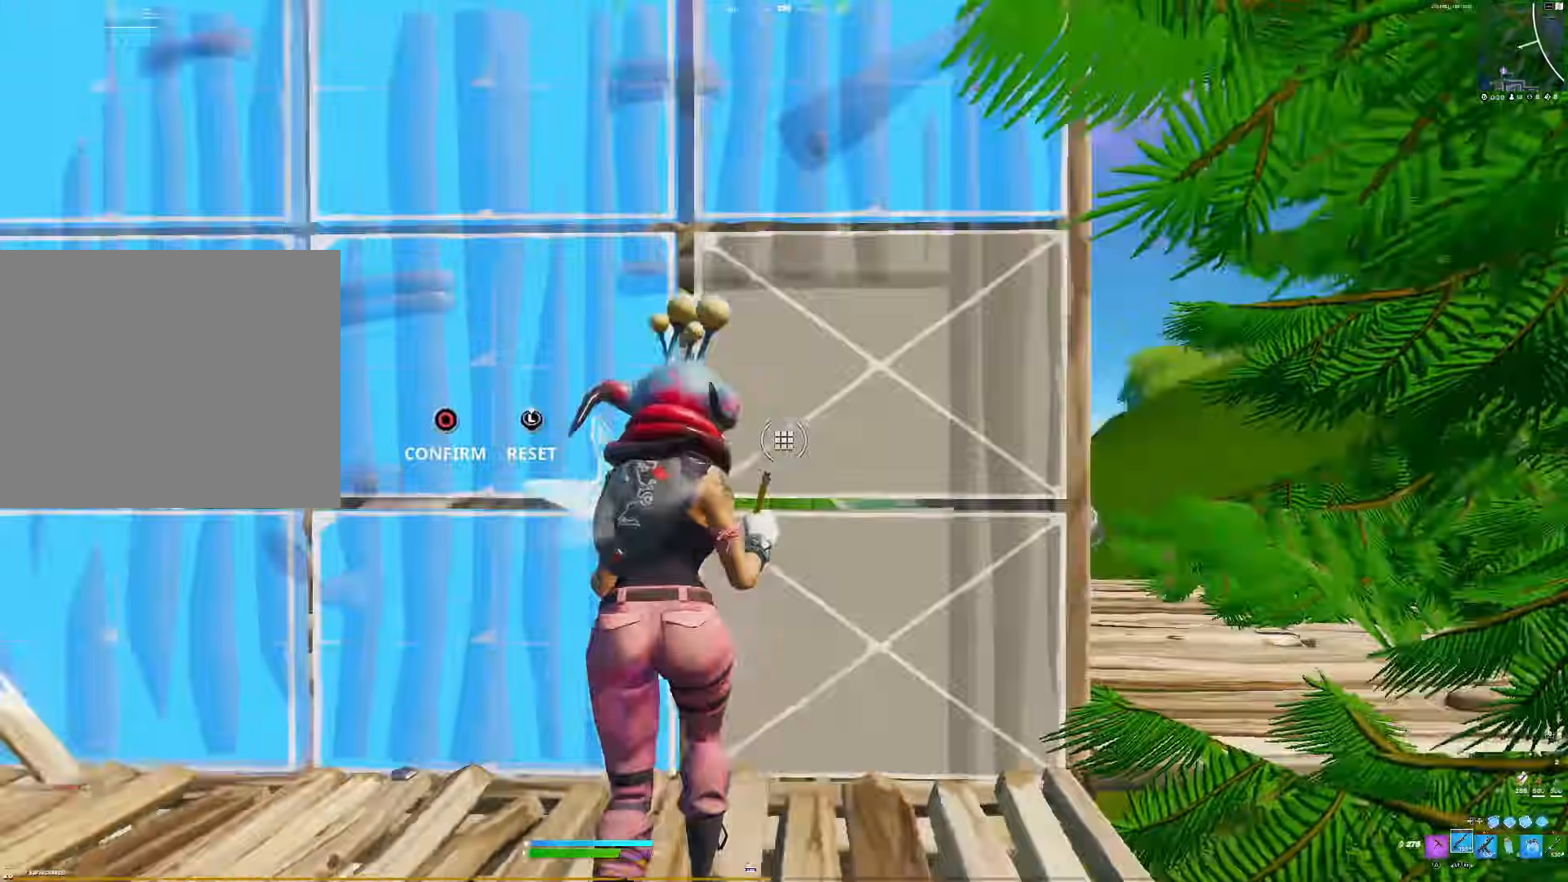
{"buttons": [], "right_stick": "center", "events": [[17, "R1", "up"], [400, "right_stick", "center"]]}
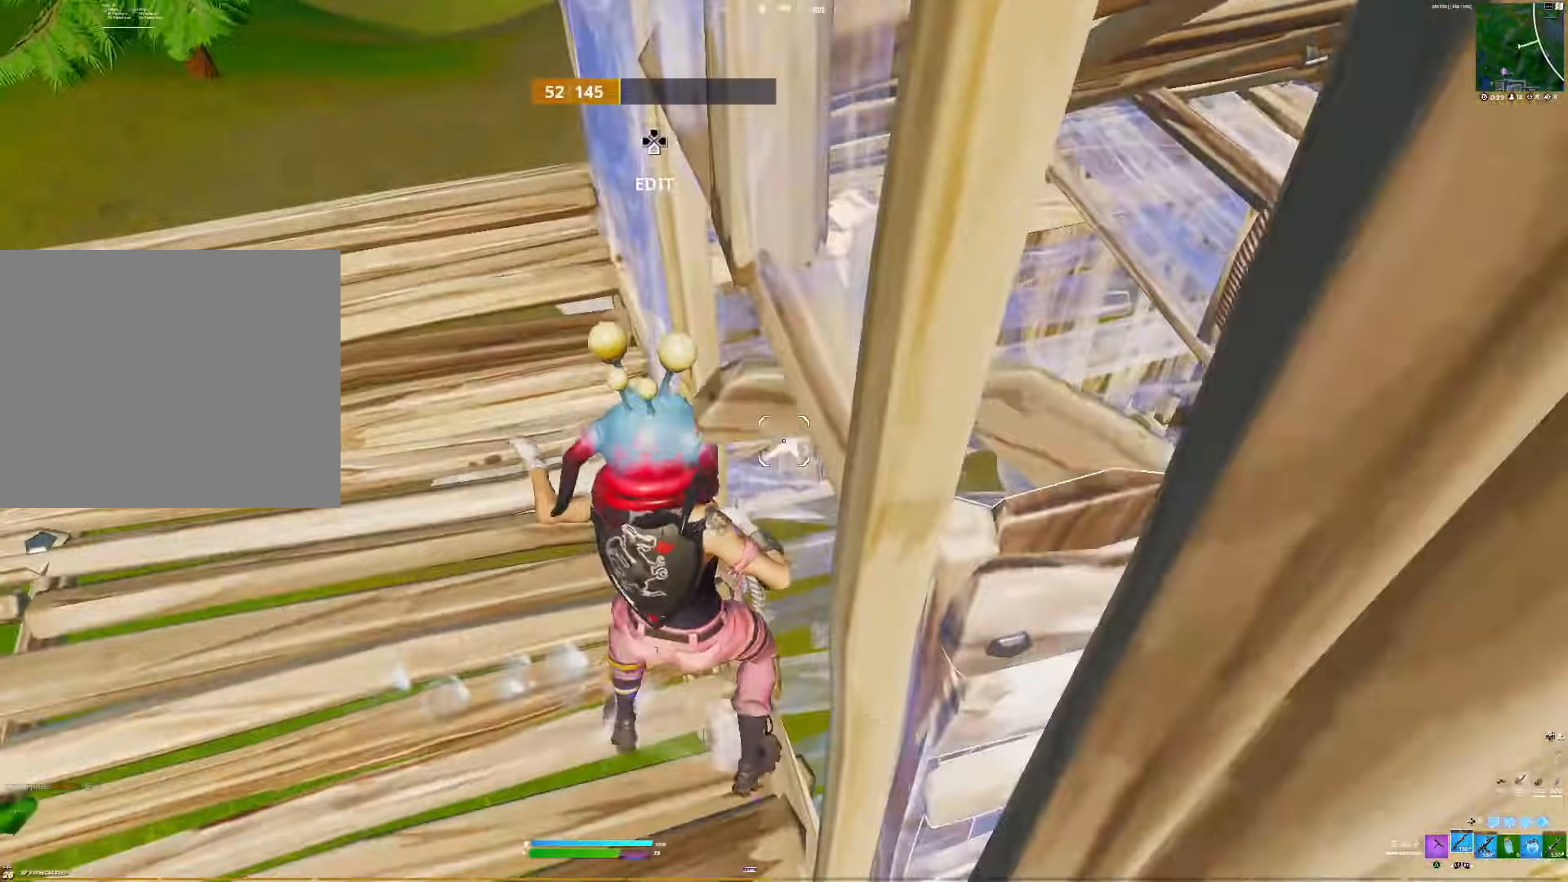
{"buttons": [], "right_stick": "left", "events": [[17, "right_stick", "right"], [267, "CROSS", "down"], [317, "TRIANGLE", "down"], [350, "CROSS", "up"], [350, "right_stick", "center"], [450, "TRIANGLE", "up"], [467, "right_stick", "left"]]}
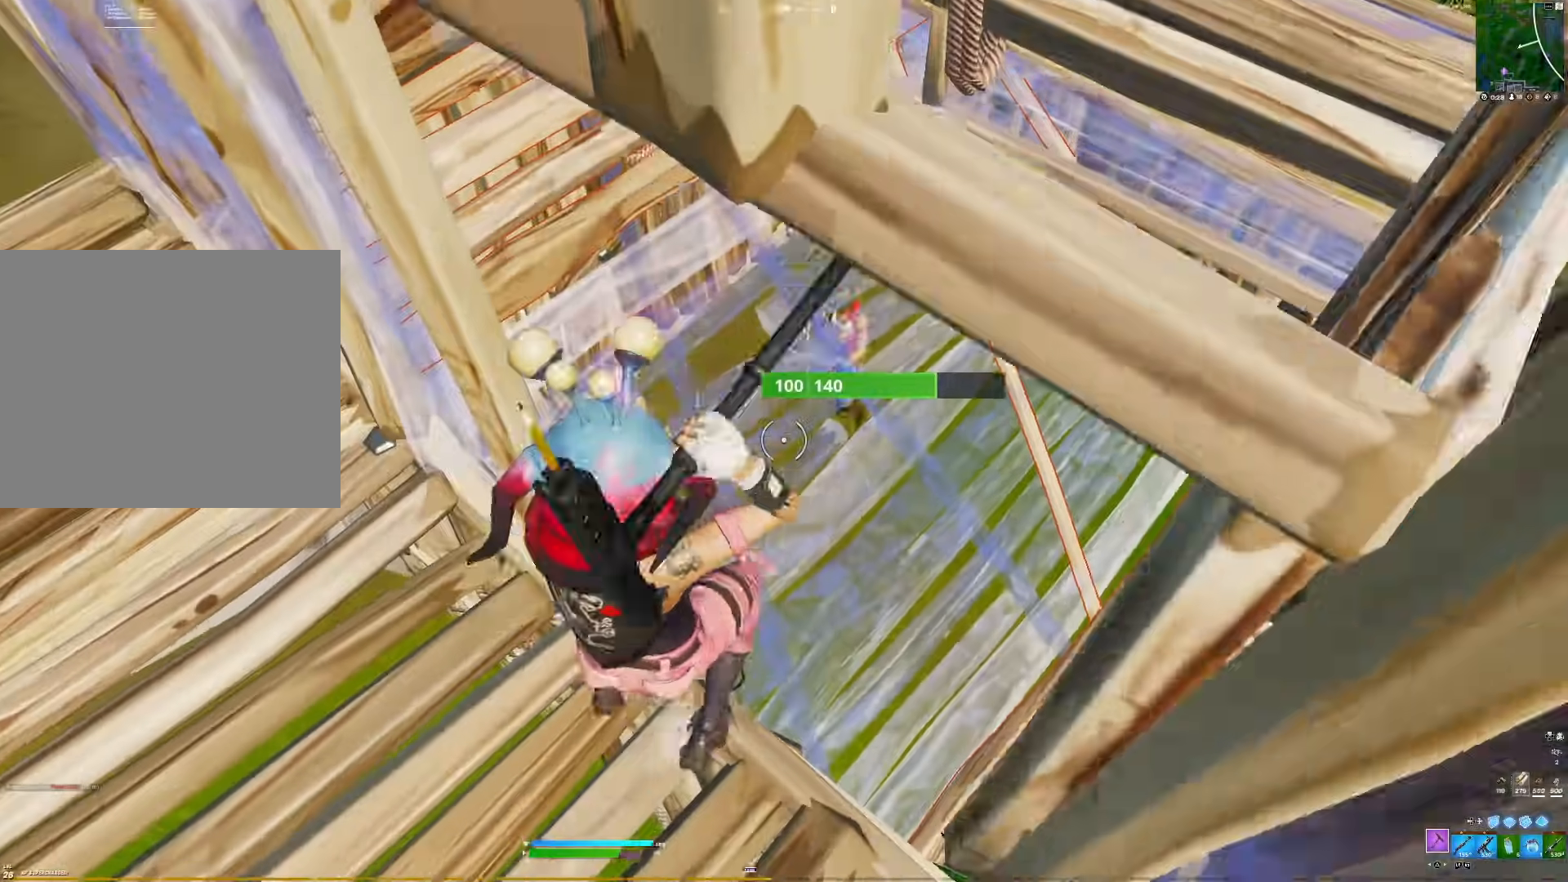
{"buttons": ["R2"], "right_stick": "center", "events": [[17, "right_stick", "center"], [100, "right_stick", "left"], [183, "R1", "down"], [250, "right_stick", "up"], [417, "R1", "up"], [417, "right_stick", "center"], [467, "R2", "down"]]}
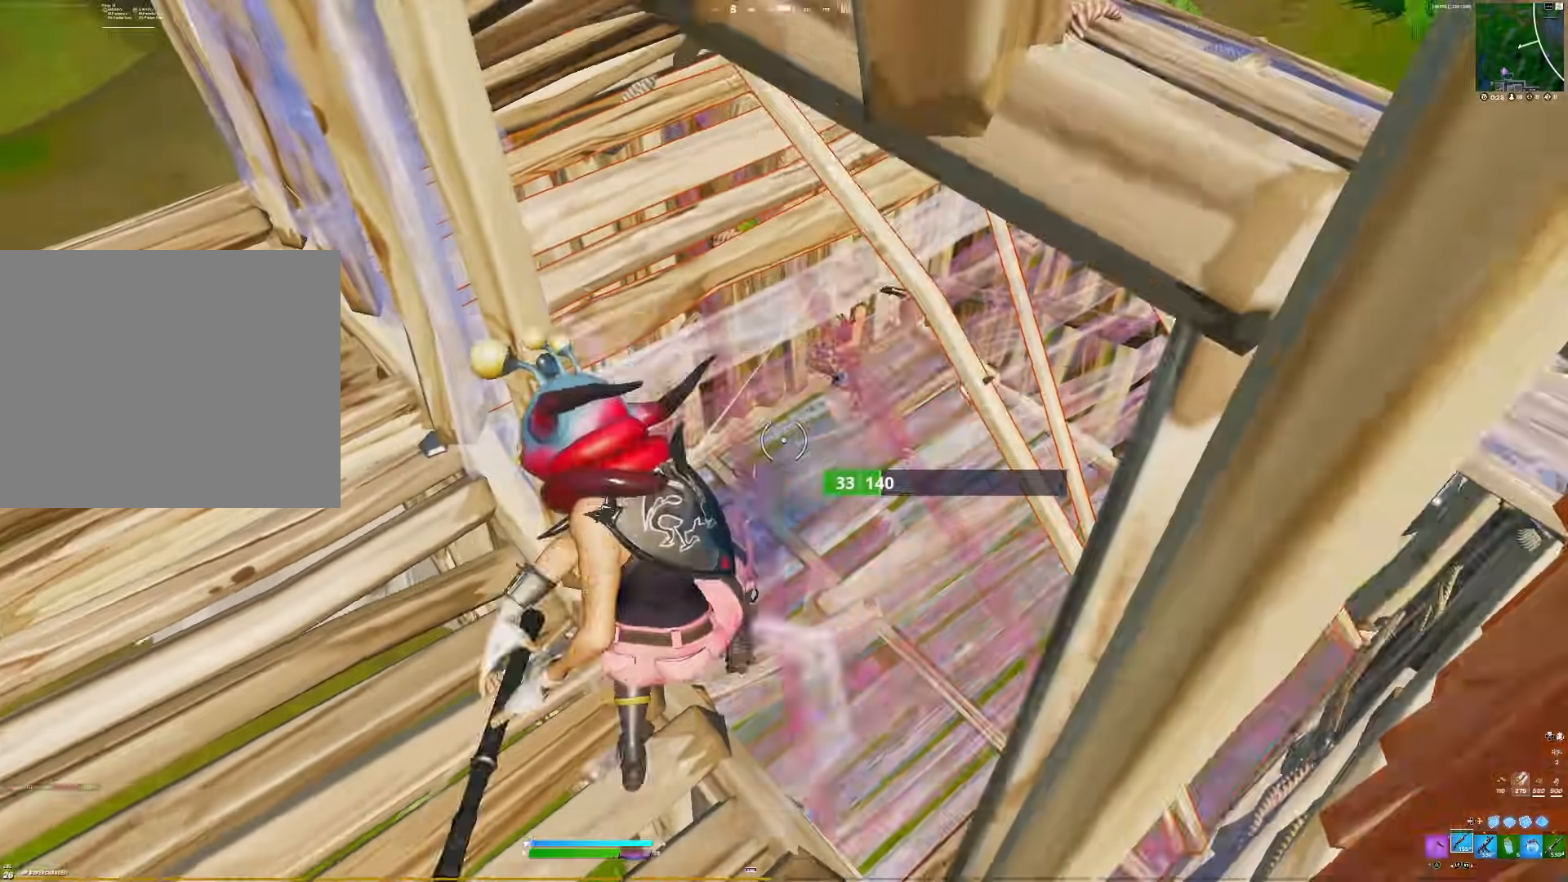
{"buttons": ["R1"], "right_stick": "center", "events": [[33, "R2", "up"], [150, "R2", "down"], [217, "R2", "up"], [217, "right_stick", "right"], [417, "right_stick", "center"], [450, "R1", "down"]]}
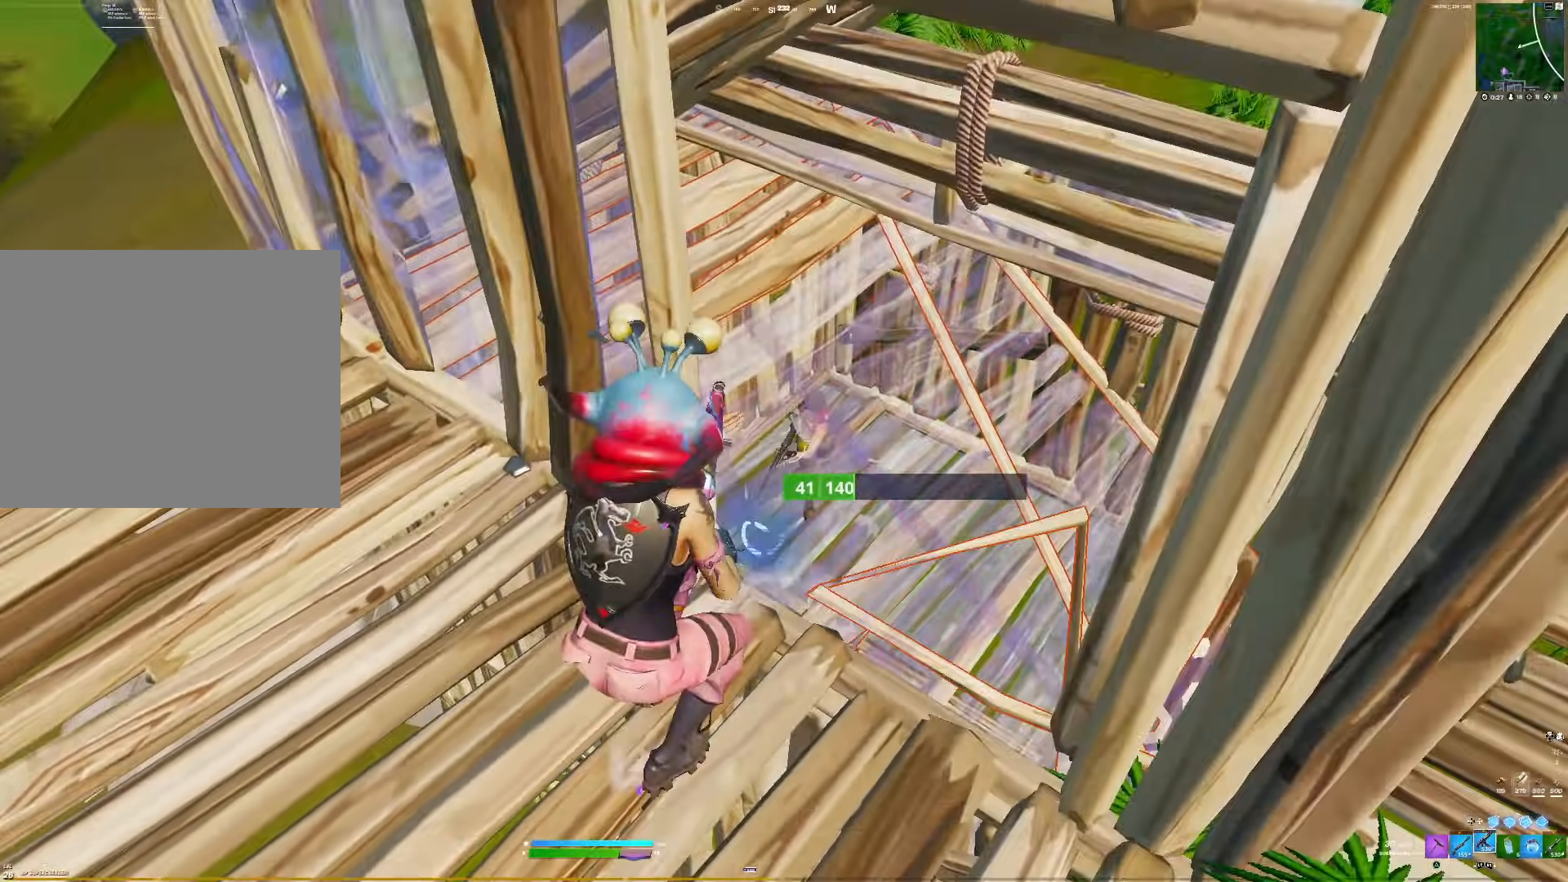
{"buttons": ["L1", "DPAD_LEFT"], "right_stick": "center", "events": [[17, "right_stick", "right"], [167, "R3", "down"], [217, "R3", "up"], [217, "right_stick", "down"], [317, "DPAD_LEFT", "down"], [350, "right_stick", "center"], [383, "L1", "down"], [400, "R1", "up"], [417, "DPAD_LEFT", "up"], [500, "DPAD_LEFT", "down"]]}
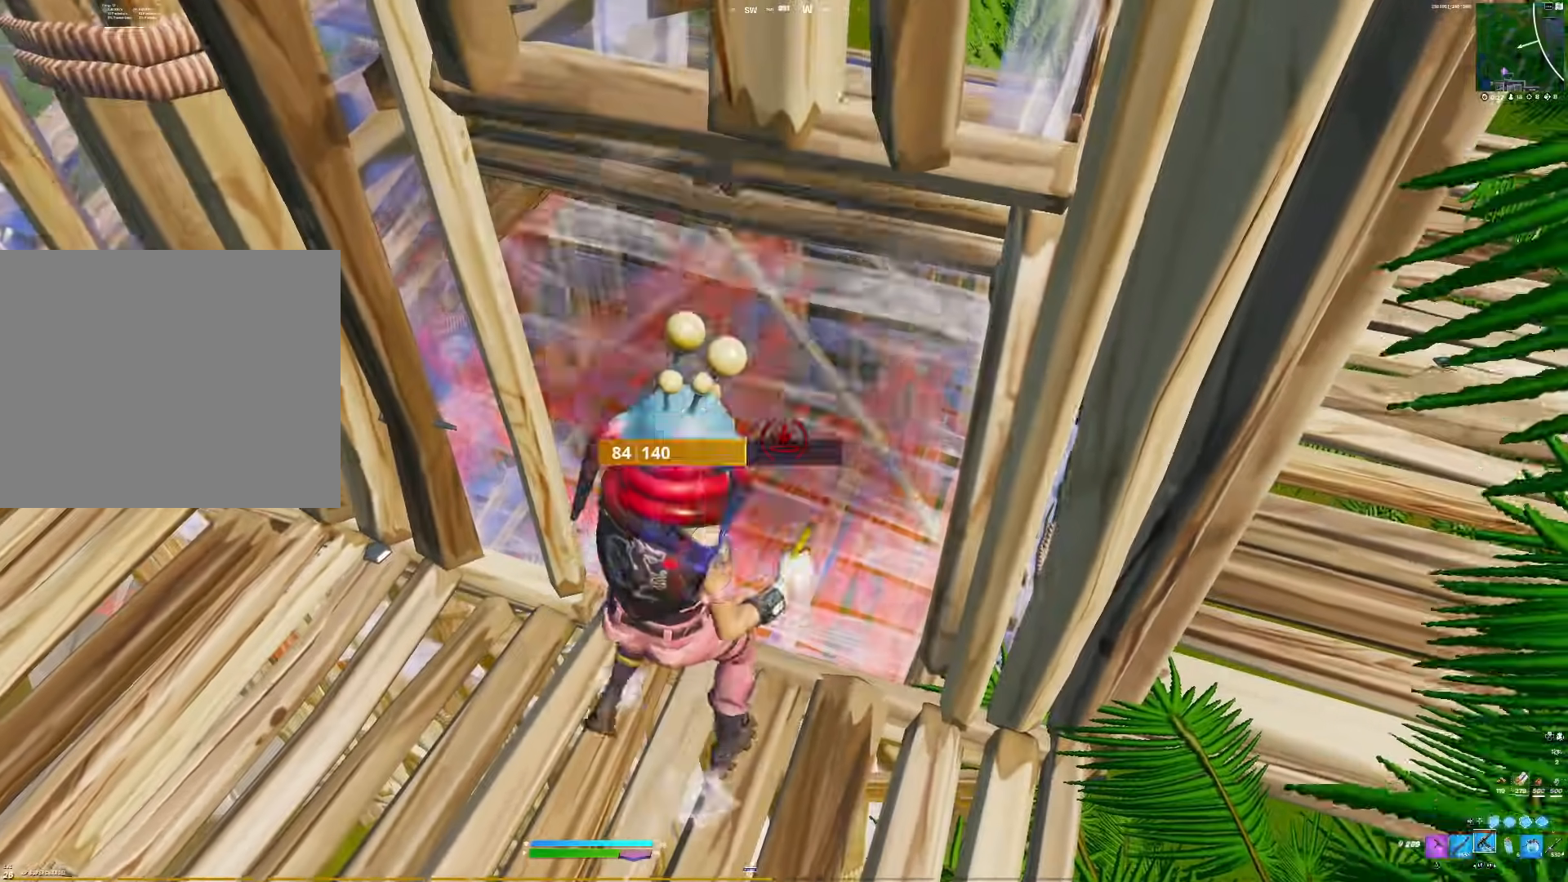
{"buttons": [], "right_stick": "left", "events": [[67, "L1", "up"], [100, "DPAD_LEFT", "up"], [100, "L2", "down"], [167, "L2", "up"], [183, "right_stick", "up"], [250, "CIRCLE", "down"], [250, "right_stick", "left"], [300, "R1", "down"], [333, "CIRCLE", "up"], [417, "R1", "up"]]}
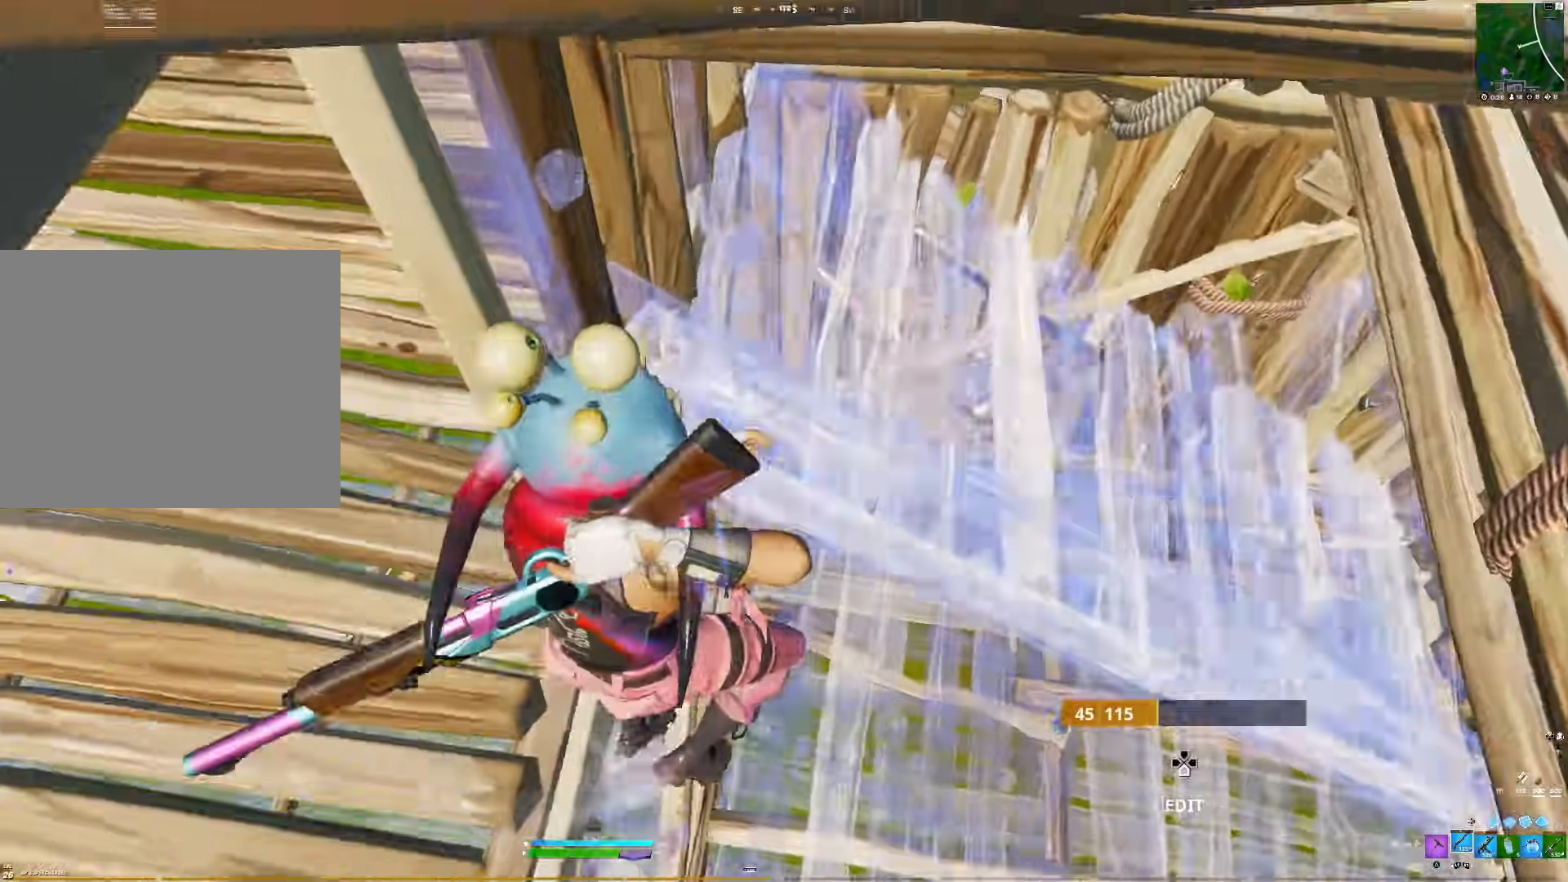
{"buttons": [], "right_stick": "up-left", "events": [[183, "right_stick", "up-left"]]}
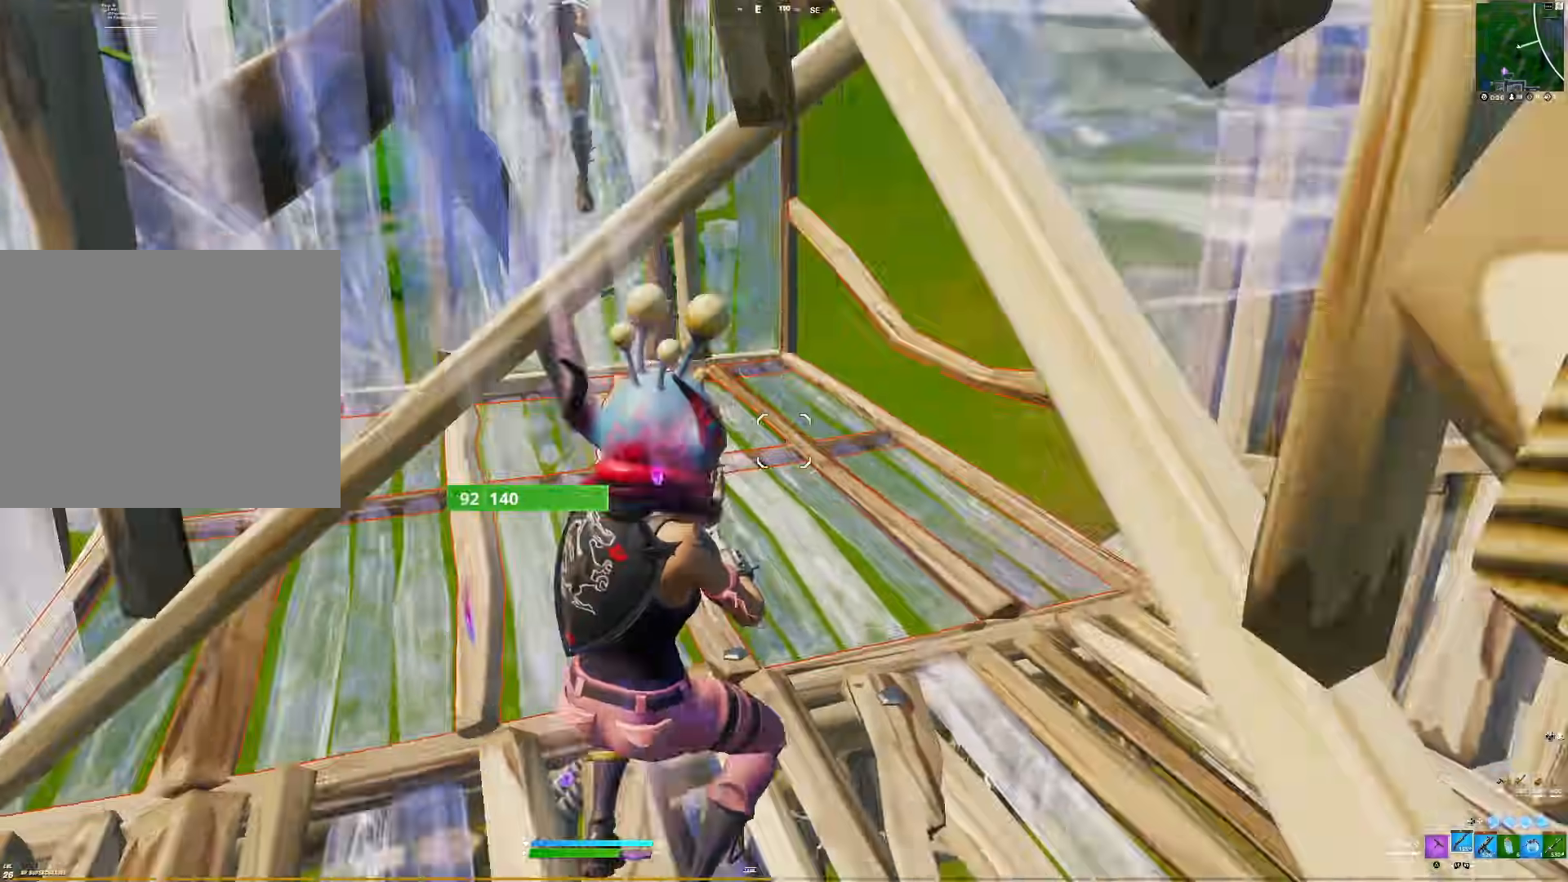
{"buttons": [], "right_stick": "right", "events": [[33, "TRIANGLE", "down"], [117, "TRIANGLE", "up"], [150, "right_stick", "center"], [400, "right_stick", "right"], [417, "R2", "down"], [500, "R2", "up"]]}
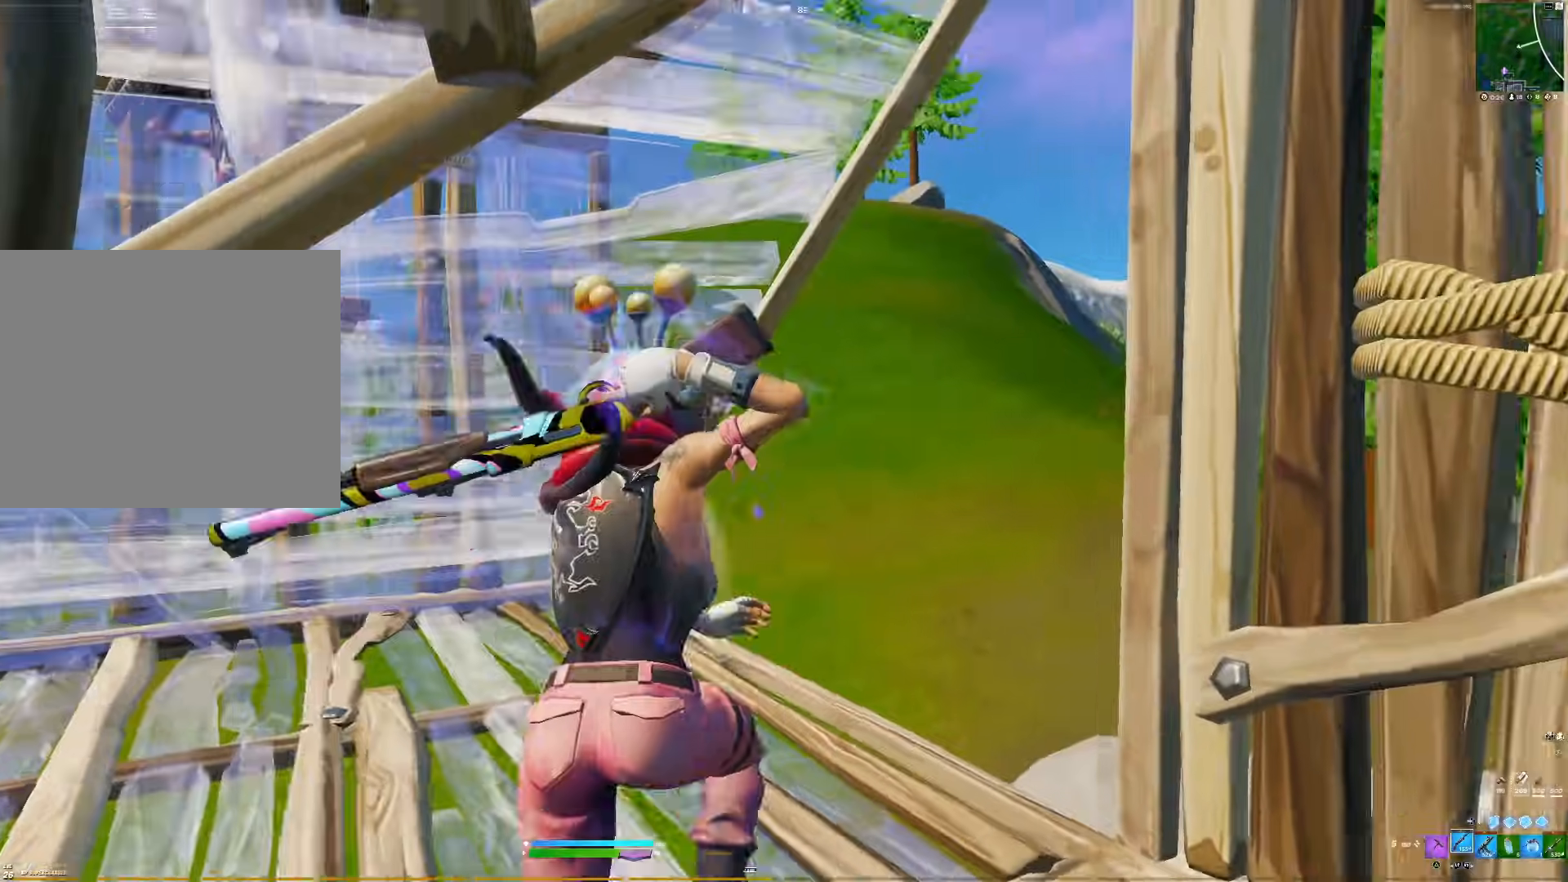
{"buttons": [], "right_stick": "left", "events": [[100, "DPAD_LEFT", "down"], [150, "L1", "down"], [183, "DPAD_LEFT", "up"], [200, "right_stick", "up"], [267, "right_stick", "center"], [300, "DPAD_LEFT", "down"], [317, "right_stick", "left"], [333, "L1", "up"], [383, "DPAD_LEFT", "up"], [450, "R3", "down"], [500, "R3", "up"]]}
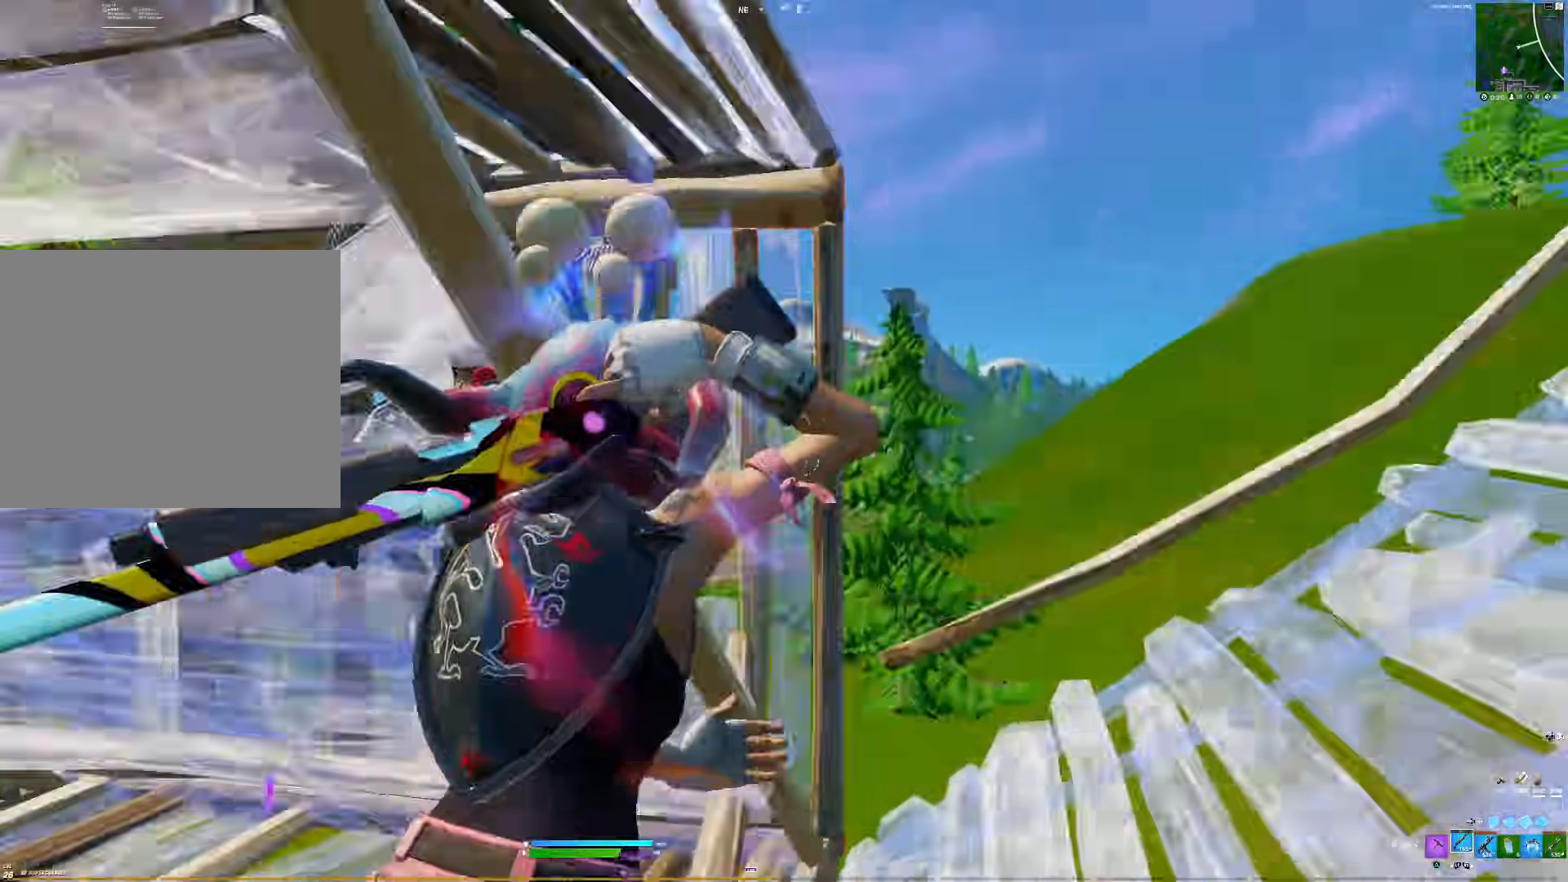
{"buttons": ["R1"], "right_stick": "up-left", "events": [[67, "right_stick", "down-left"], [467, "R1", "down"], [500, "right_stick", "up-left"]]}
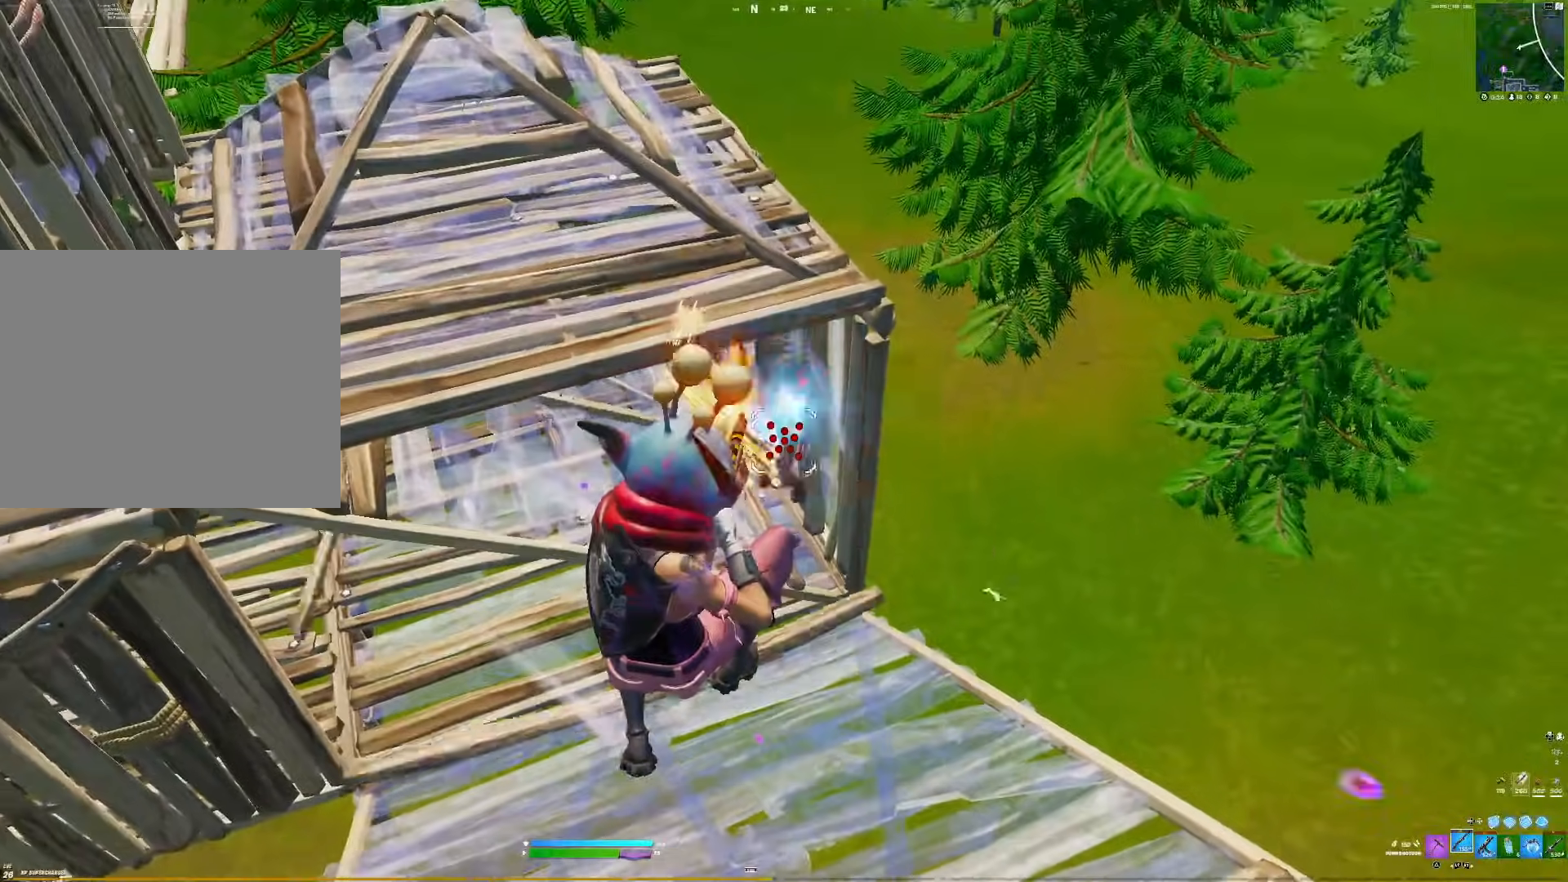
{"buttons": [], "right_stick": "center", "events": [[33, "right_stick", "down"], [117, "R1", "up"], [117, "right_stick", "left"], [150, "DPAD_LEFT", "down"], [217, "right_stick", "center"], [233, "R2", "down"], [250, "DPAD_LEFT", "up"], [283, "L2", "down"], [300, "R2", "up"], [333, "DPAD_LEFT", "down"], [367, "right_stick", "up"], [383, "L2", "up"], [433, "DPAD_LEFT", "up"], [500, "right_stick", "center"]]}
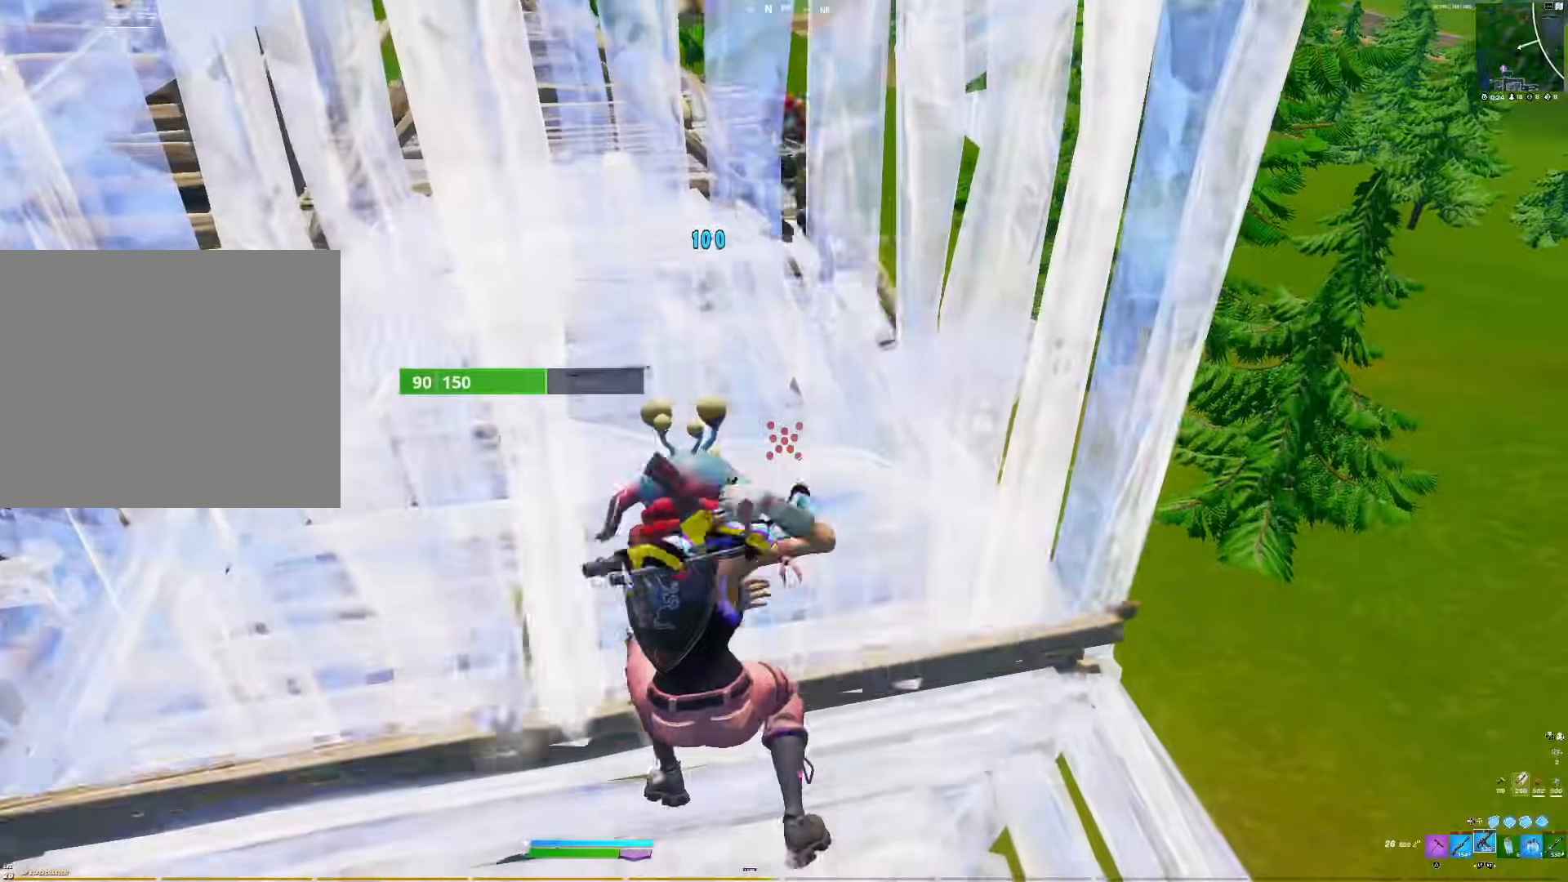
{"buttons": ["R1"], "right_stick": "up-left", "events": [[183, "right_stick", "up-right"], [350, "right_stick", "up-left"], [417, "R1", "down"]]}
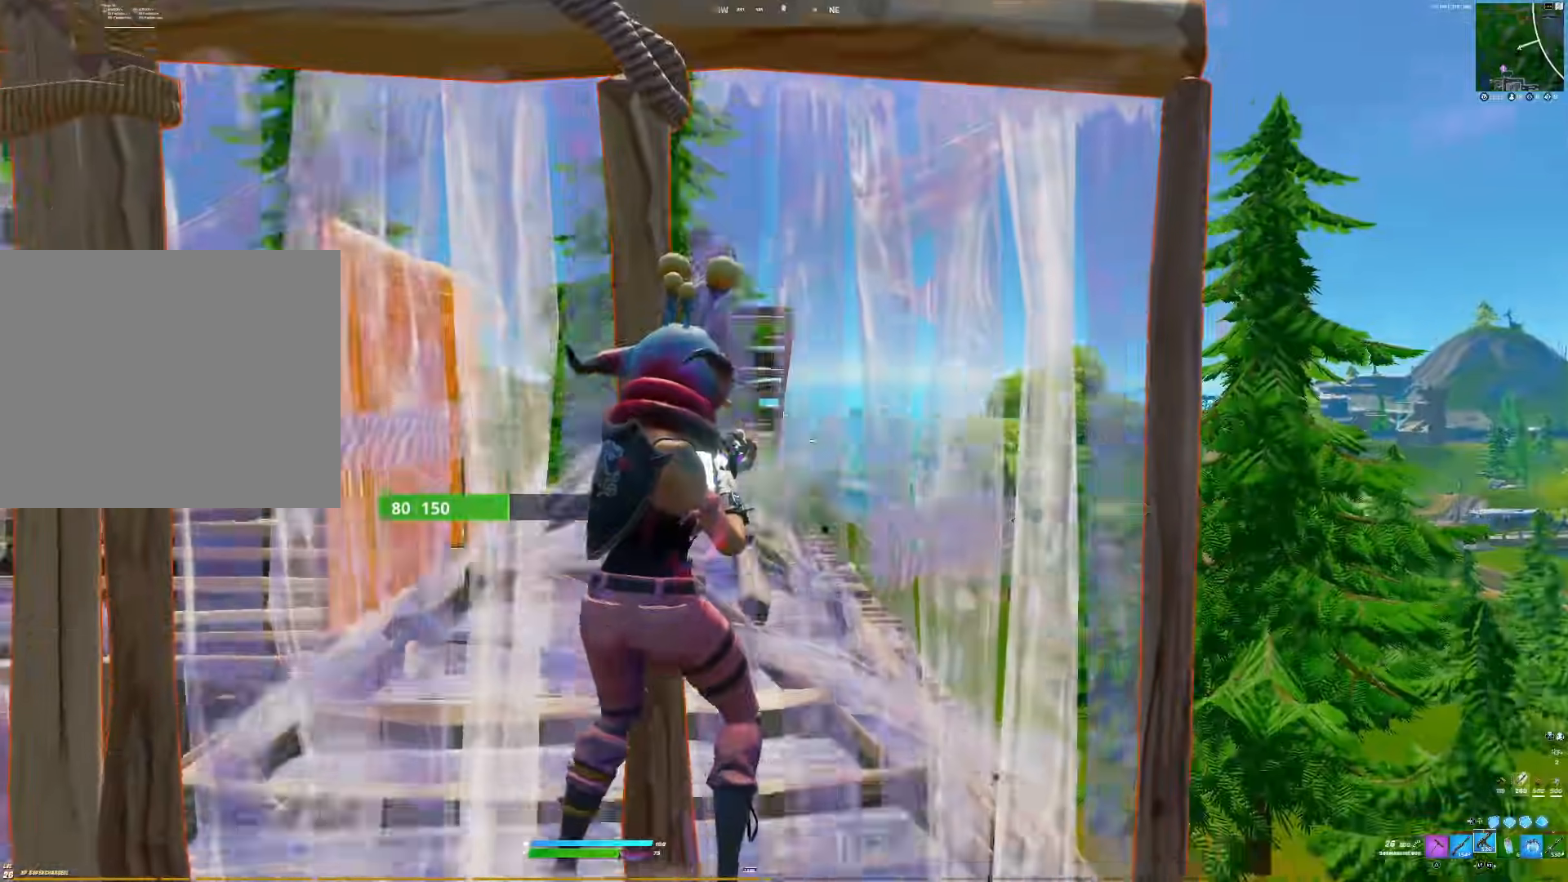
{"buttons": ["DPAD_LEFT"], "right_stick": "center", "events": [[67, "right_stick", "center"], [250, "right_stick", "up-left"], [450, "DPAD_LEFT", "down"], [500, "R1", "up"], [500, "right_stick", "center"]]}
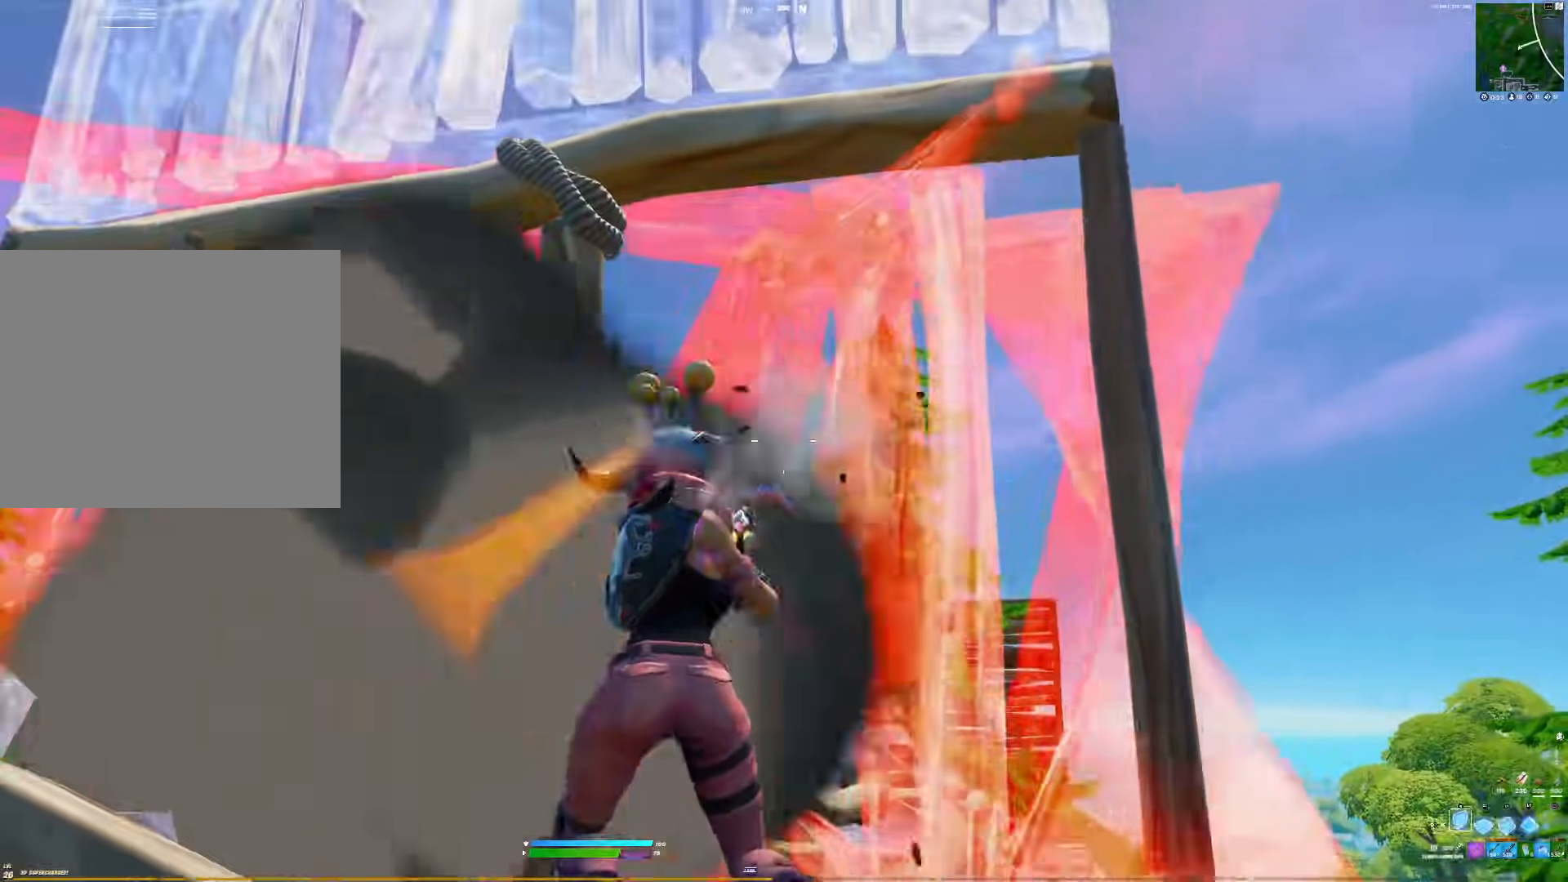
{"buttons": [], "right_stick": "center", "events": [[17, "right_stick", "up-left"], [67, "right_stick", "center"], [83, "R2", "down"], [100, "DPAD_LEFT", "up"], [100, "R1", "down"], [100, "R2", "up"], [117, "L2", "down"], [167, "DPAD_LEFT", "down"], [183, "L2", "up"], [200, "right_stick", "left"], [233, "R1", "up"], [283, "DPAD_LEFT", "up"], [283, "L2", "down"], [350, "L2", "up"], [400, "right_stick", "center"]]}
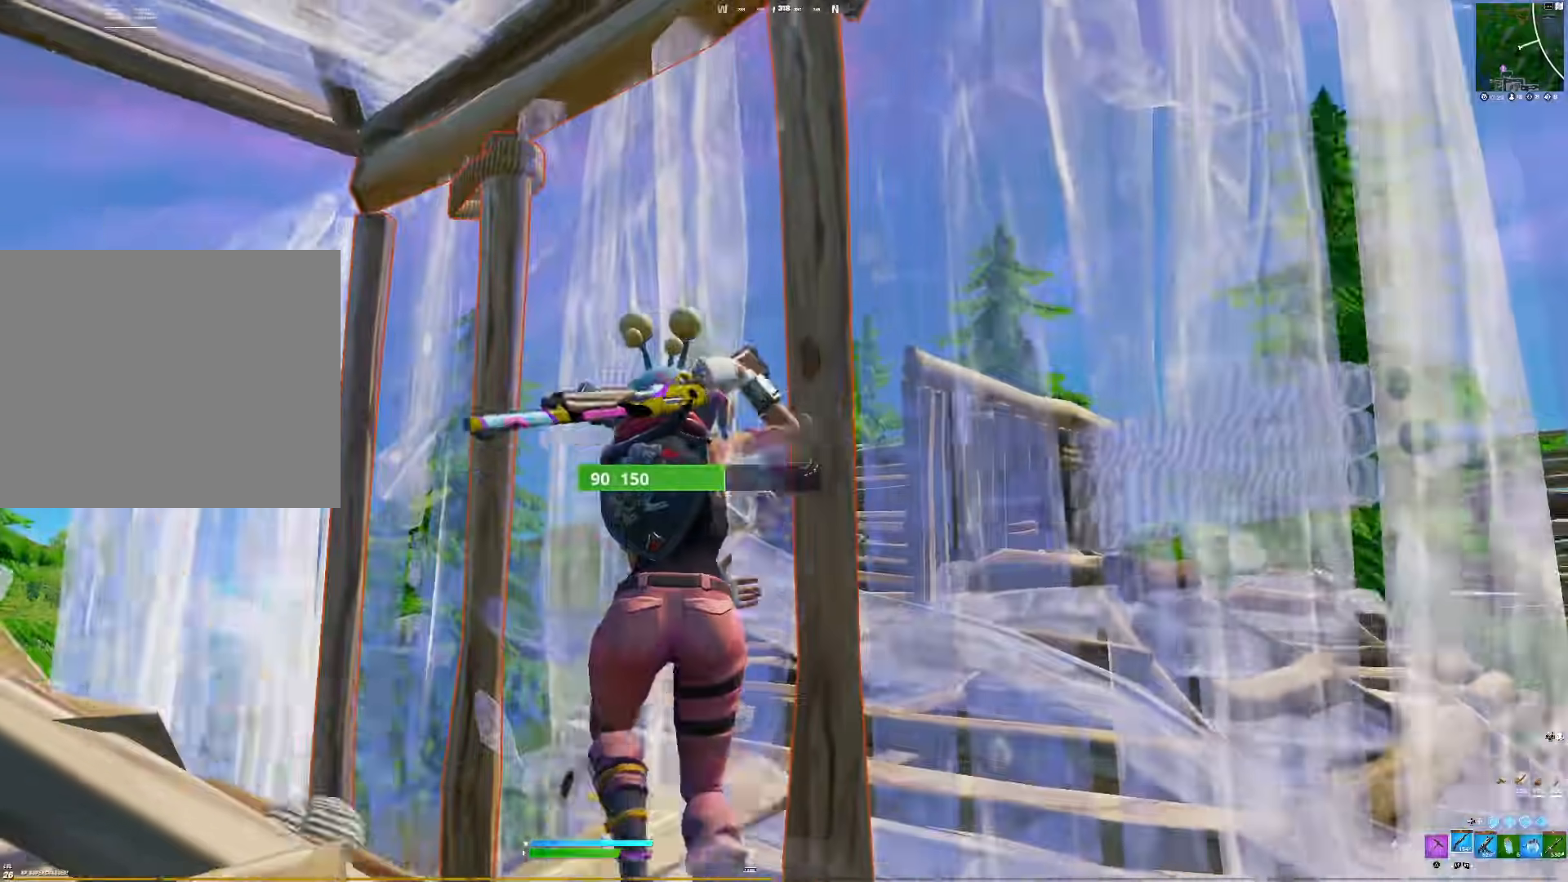
{"buttons": [], "right_stick": "left", "events": [[50, "right_stick", "down-left"], [317, "right_stick", "left"], [417, "DPAD_LEFT", "down"], [467, "DPAD_LEFT", "up"]]}
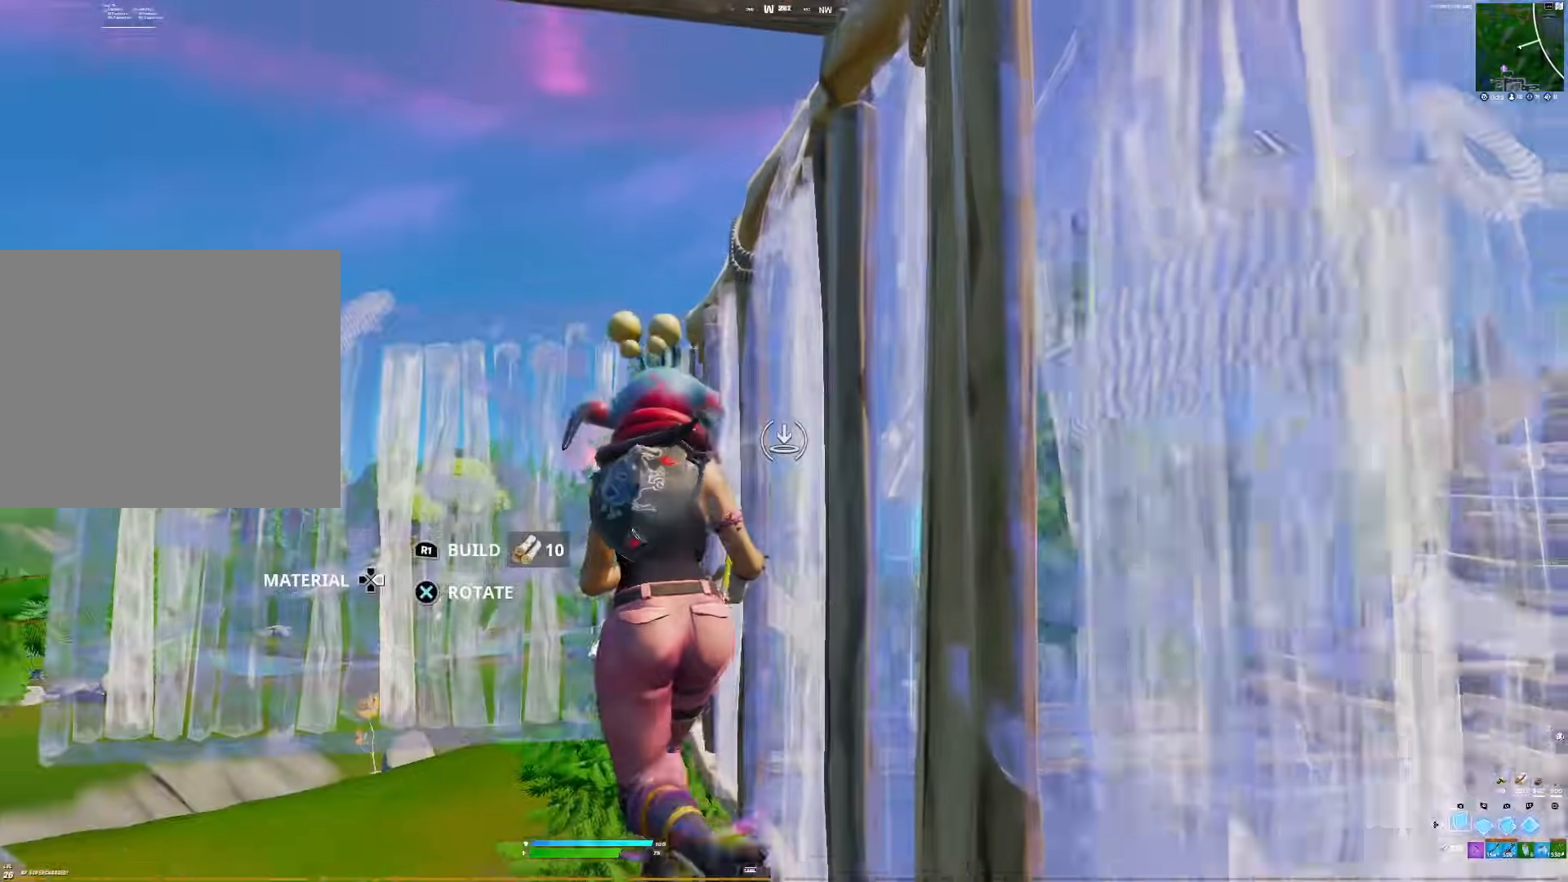
{"buttons": [], "right_stick": "down-right", "events": [[33, "right_stick", "up"], [133, "right_stick", "right"], [150, "DPAD_LEFT", "down"], [150, "R3", "down"], [200, "R3", "up"], [233, "DPAD_LEFT", "up"], [267, "right_stick", "down-right"]]}
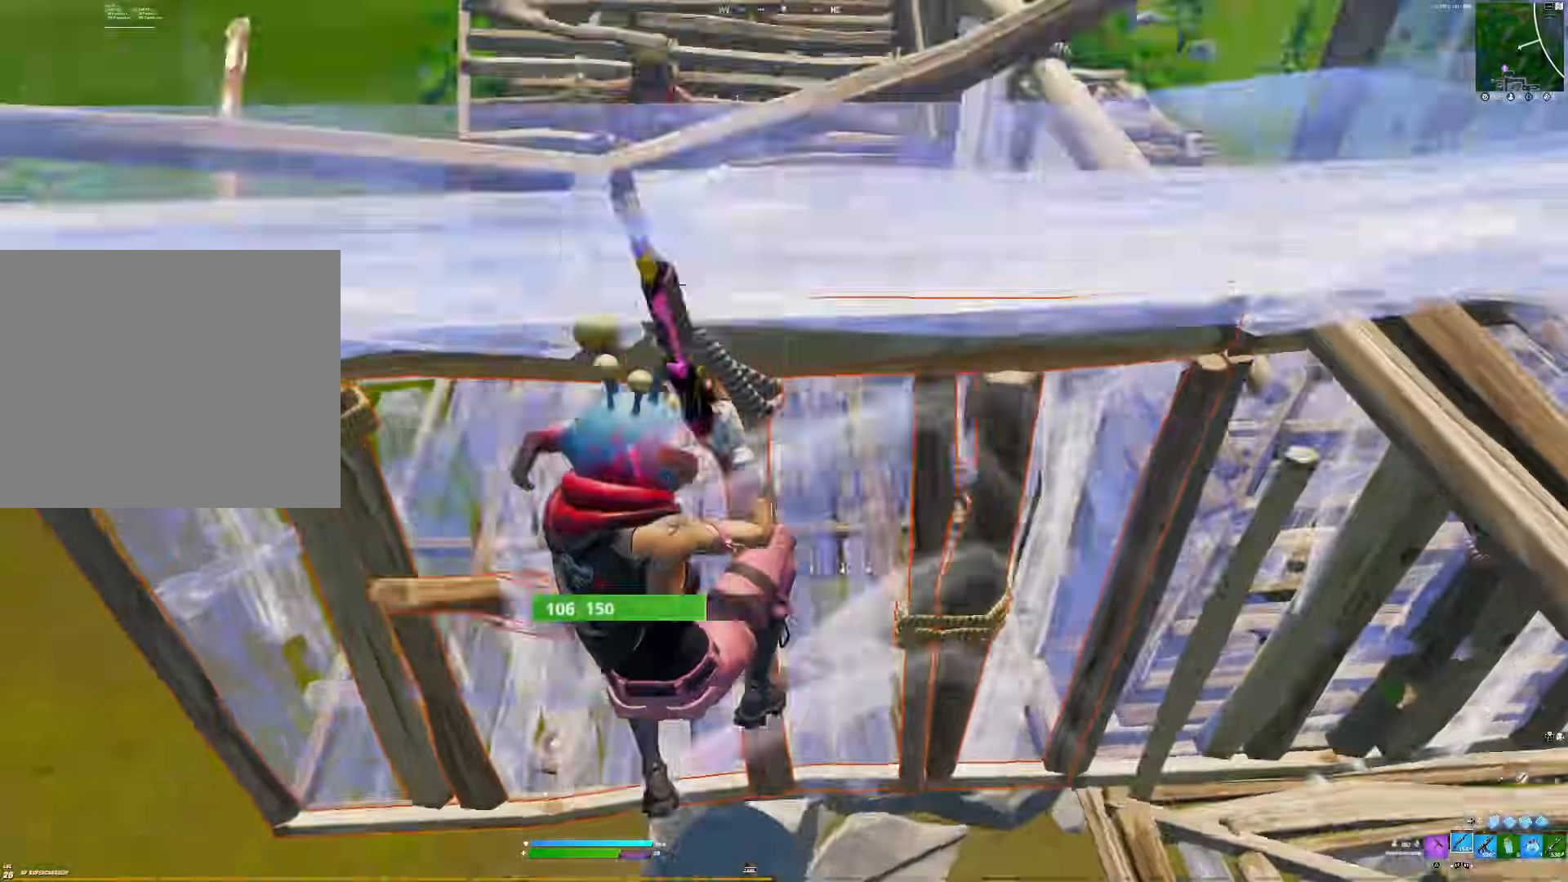
{"buttons": ["L1", "DPAD_LEFT"], "right_stick": "up-right", "events": [[67, "right_stick", "center"], [117, "right_stick", "up-left"], [167, "DPAD_LEFT", "down"], [167, "right_stick", "down-left"], [267, "DPAD_LEFT", "up"], [267, "R2", "down"], [317, "right_stick", "up-left"], [383, "L1", "down"], [383, "R2", "up"], [483, "right_stick", "up-right"], [500, "DPAD_LEFT", "down"]]}
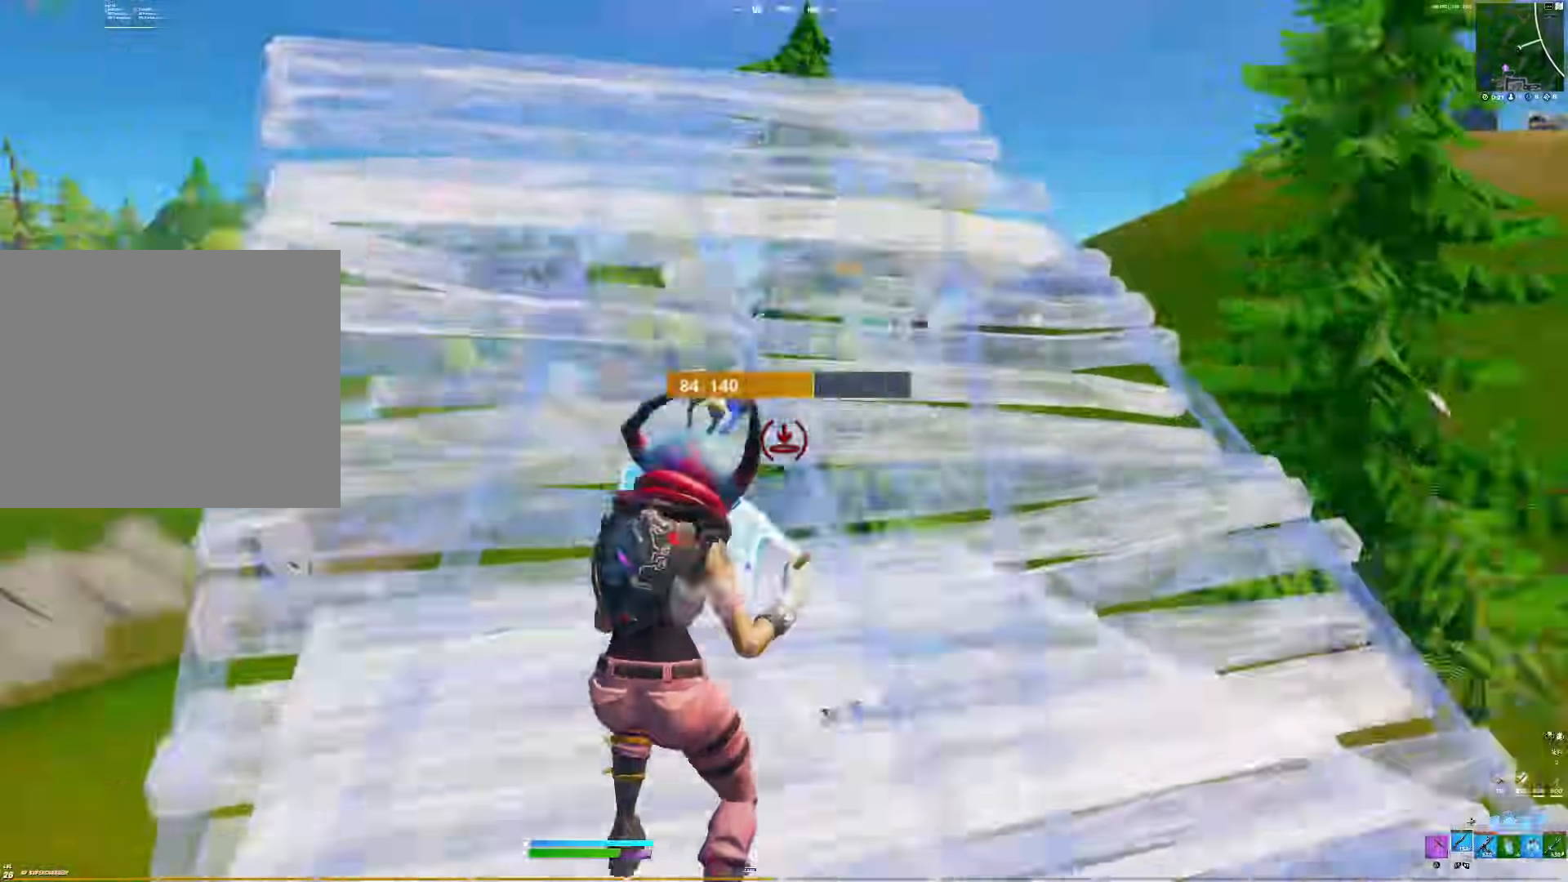
{"buttons": [], "right_stick": "right", "events": [[50, "L1", "up"], [150, "DPAD_LEFT", "up"], [217, "R3", "down"], [250, "right_stick", "down-right"], [300, "R3", "up"], [417, "R3", "down"], [417, "right_stick", "right"], [467, "R3", "up"]]}
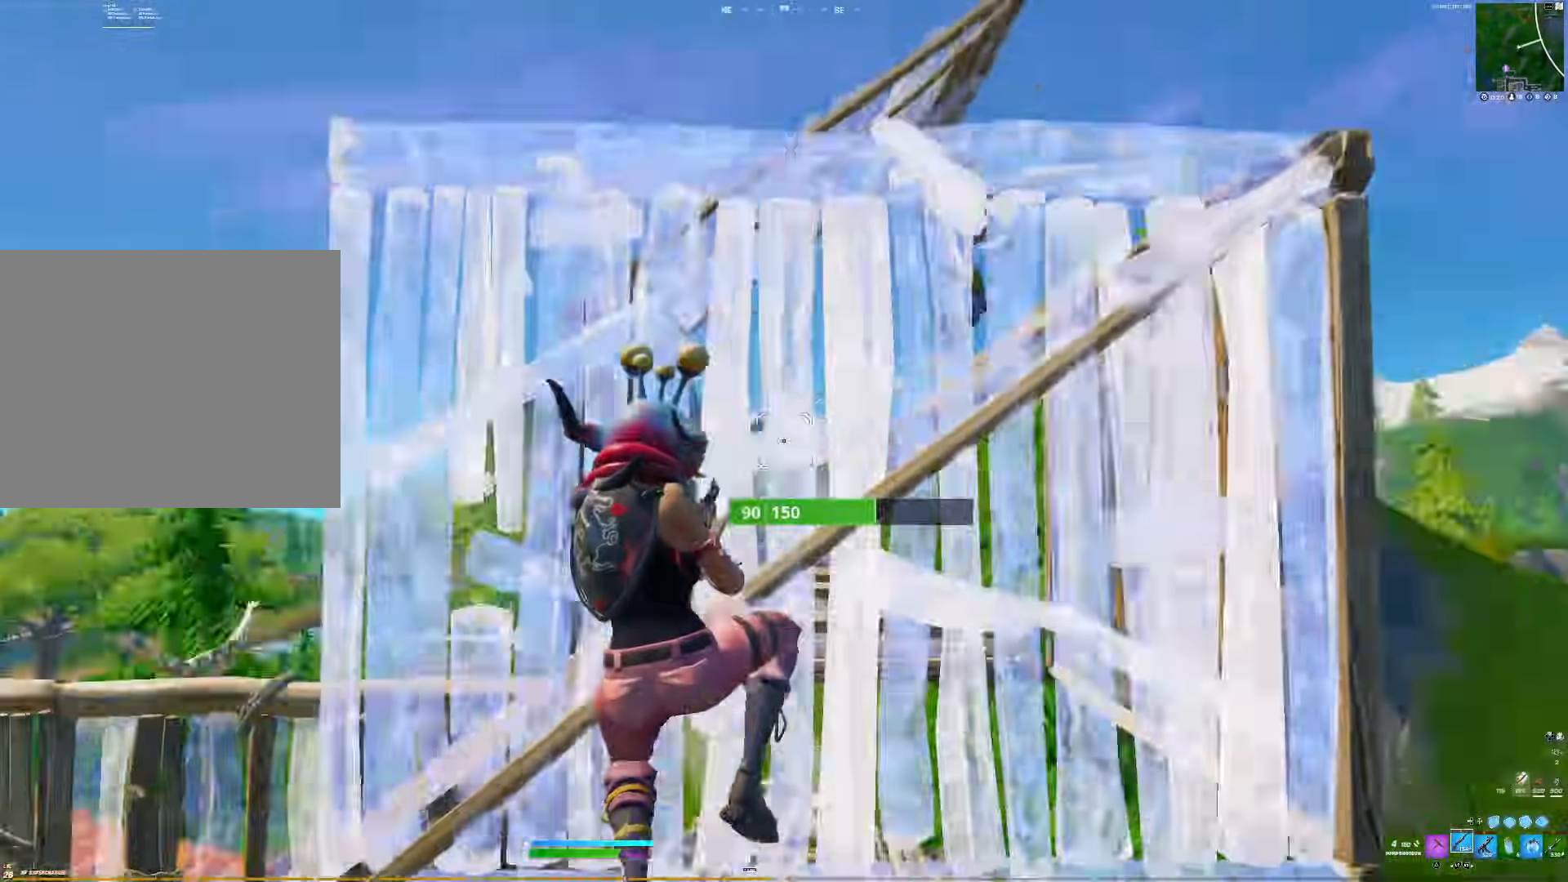
{"buttons": ["R1"], "right_stick": "up", "events": [[117, "right_stick", "left"], [200, "right_stick", "down"], [317, "DPAD_LEFT", "down"], [400, "right_stick", "right"], [467, "DPAD_LEFT", "up"], [467, "right_stick", "up"], [483, "R1", "down"]]}
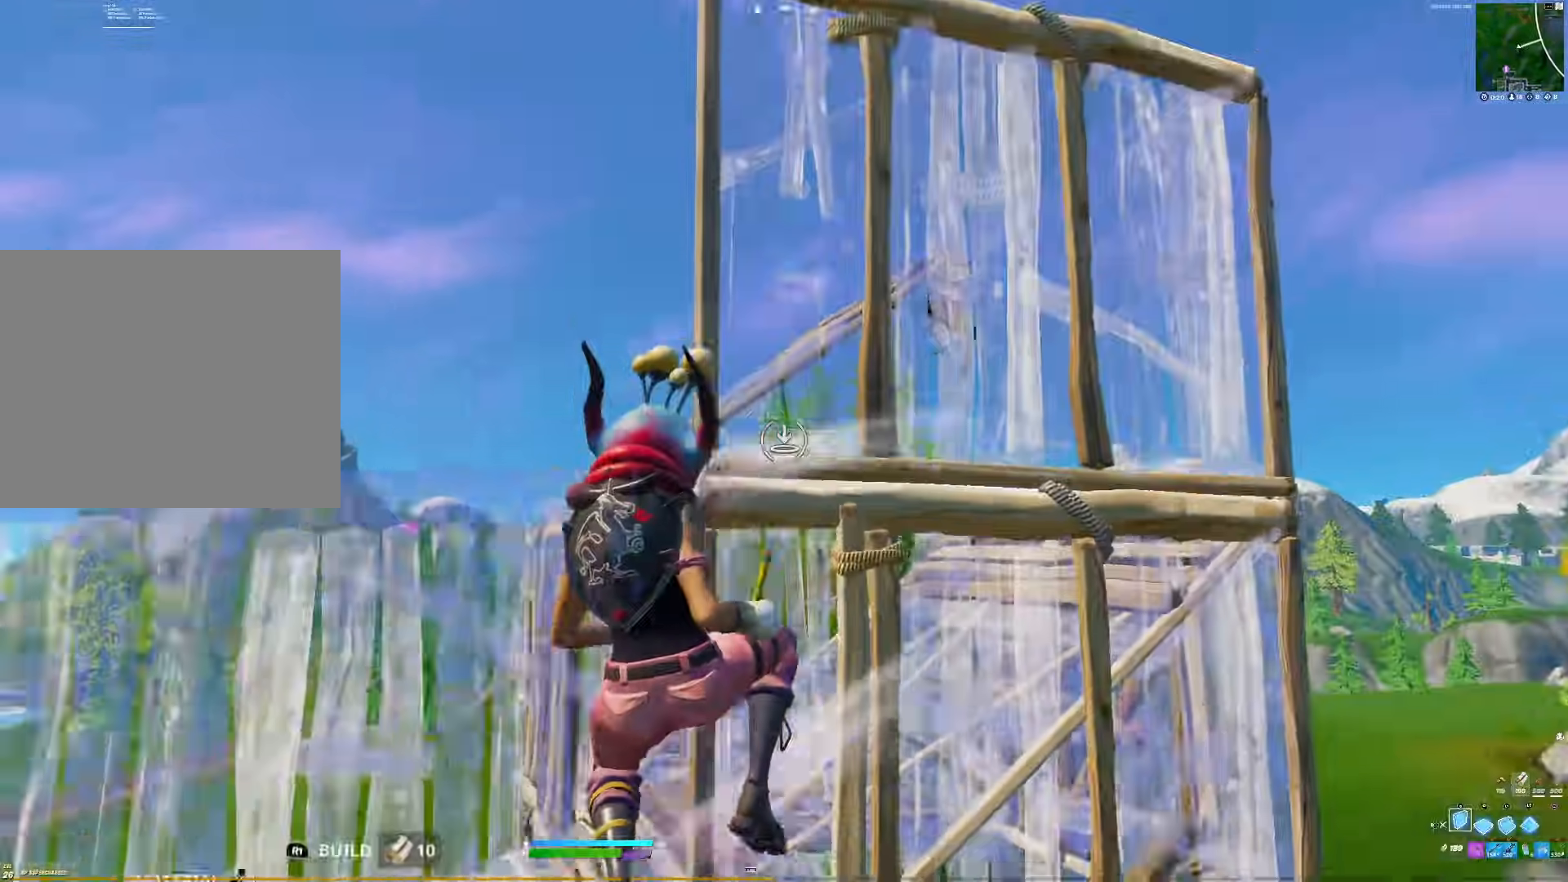
{"buttons": ["L1"], "right_stick": "up", "events": [[33, "right_stick", "down"], [100, "R1", "up"], [200, "R1", "down"], [200, "right_stick", "up"], [217, "R2", "down"], [267, "R2", "up"], [317, "R1", "up"], [367, "L1", "down"]]}